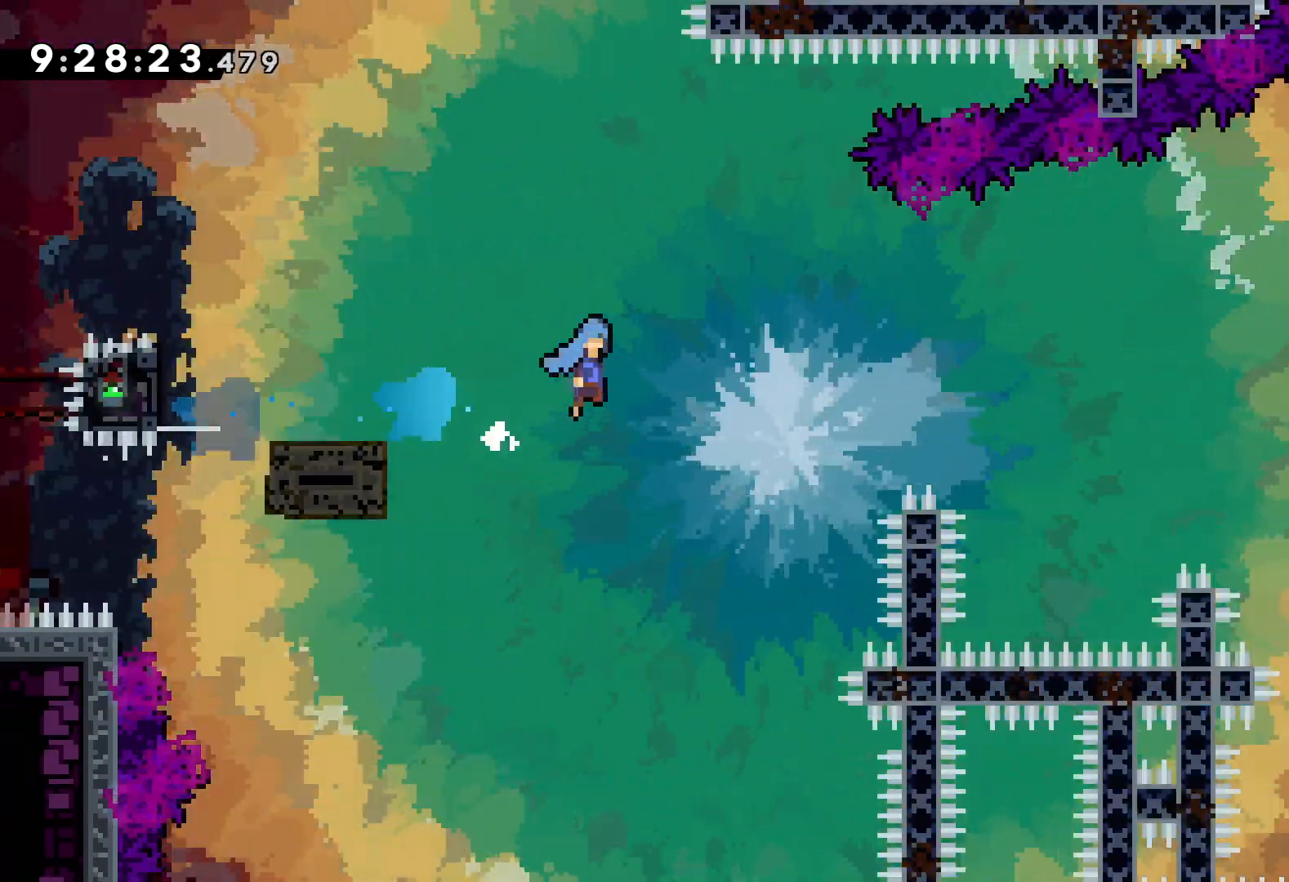
Gameplay with keyboard; each line is a JSON object with the keys held at the frame after it. "events" lists presses ("down") and releases ("up") of "dash", "down", "grab", "jump", "left", "right" and "up" between this image and that frame as [ms after this image, input, new state], when the widget could be followed in between. No other keys are recorded. Mouse input is not recorded. Key names are as the overlay labels them; some are game actions (e.g. jump) rather than physical keys.
{"keys": ["grab", "jump", "right", "up"], "events": [[417, "jump", "up"], [483, "grab", "down"], [500, "jump", "down"]]}
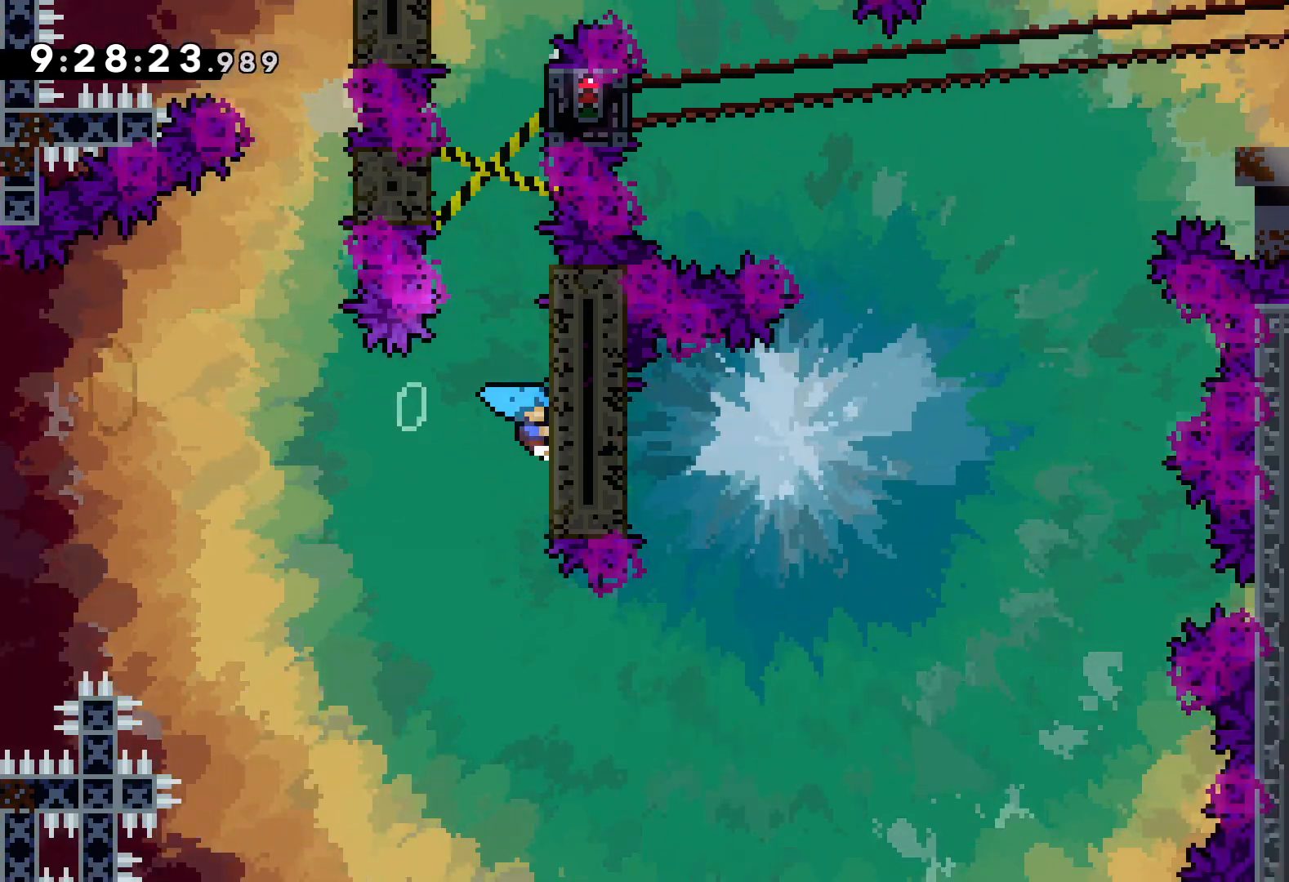
{"keys": ["left"], "events": [[183, "jump", "up"], [250, "jump", "down"], [333, "grab", "up"], [333, "left", "down"], [333, "up", "up"], [367, "right", "up"], [467, "jump", "up"]]}
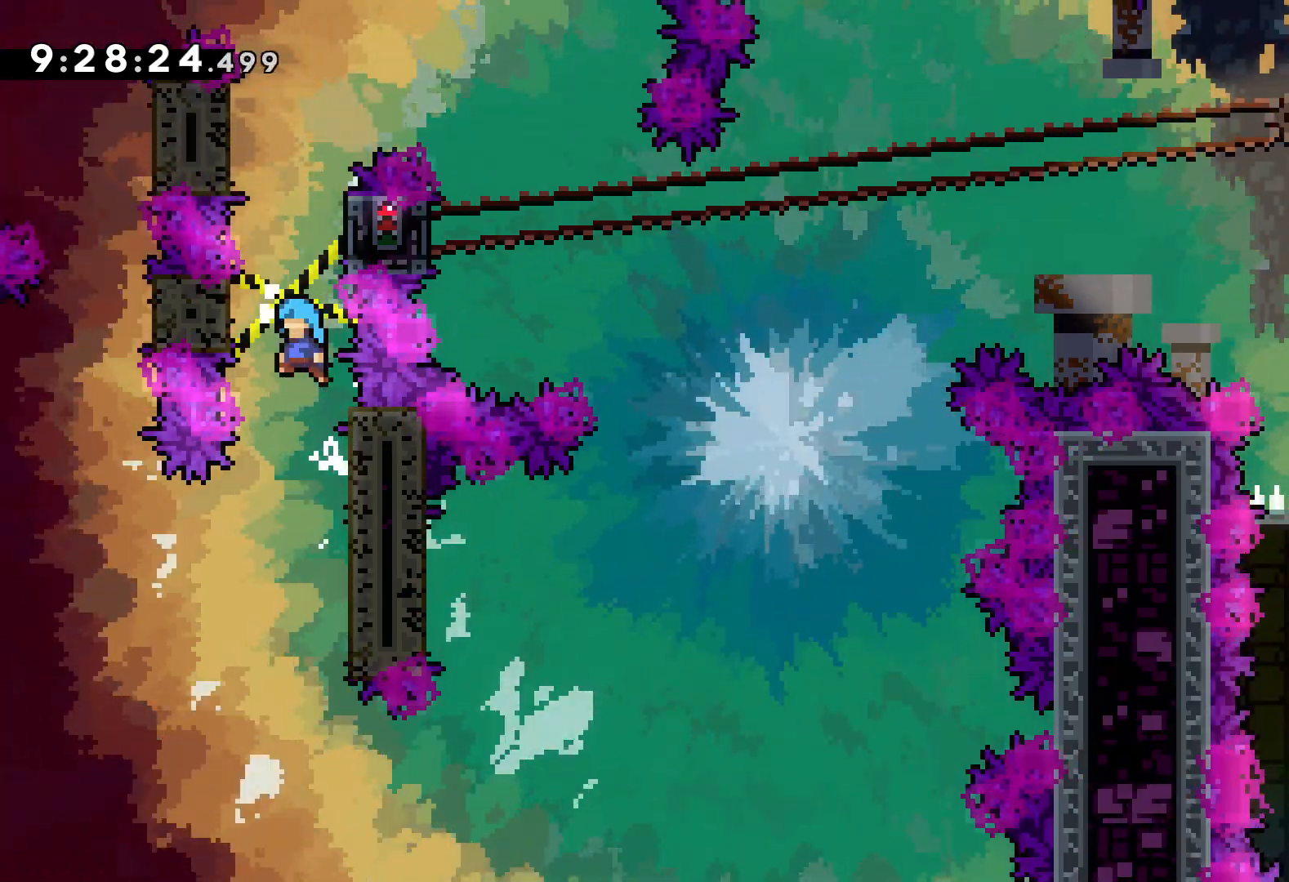
{"keys": ["jump", "left"], "events": [[67, "jump", "down"], [117, "left", "up"], [117, "right", "down"], [333, "jump", "up"], [400, "left", "down"], [417, "jump", "down"], [433, "right", "up"]]}
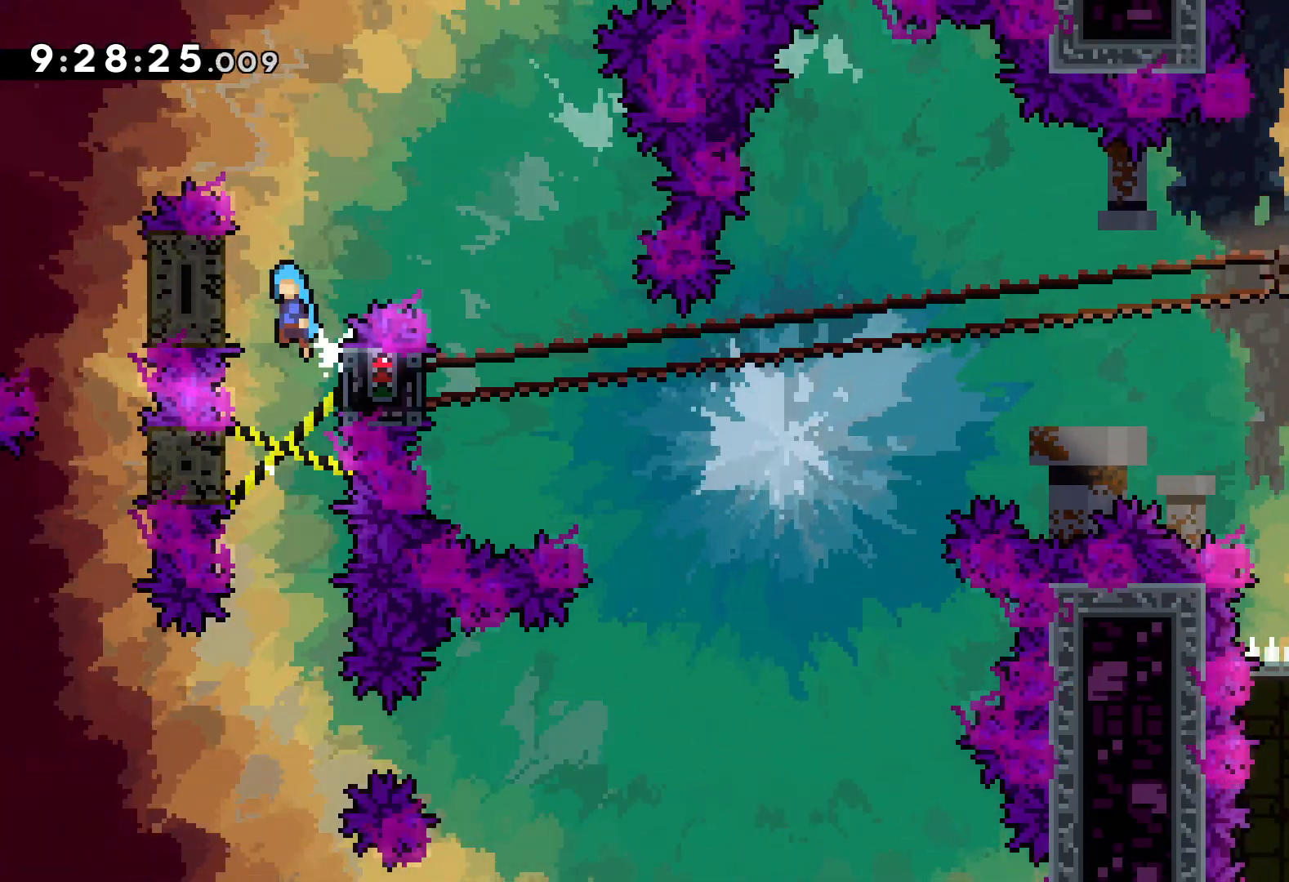
{"keys": ["jump", "right"], "events": [[67, "jump", "up"], [150, "jump", "down"], [167, "right", "down"], [183, "left", "up"]]}
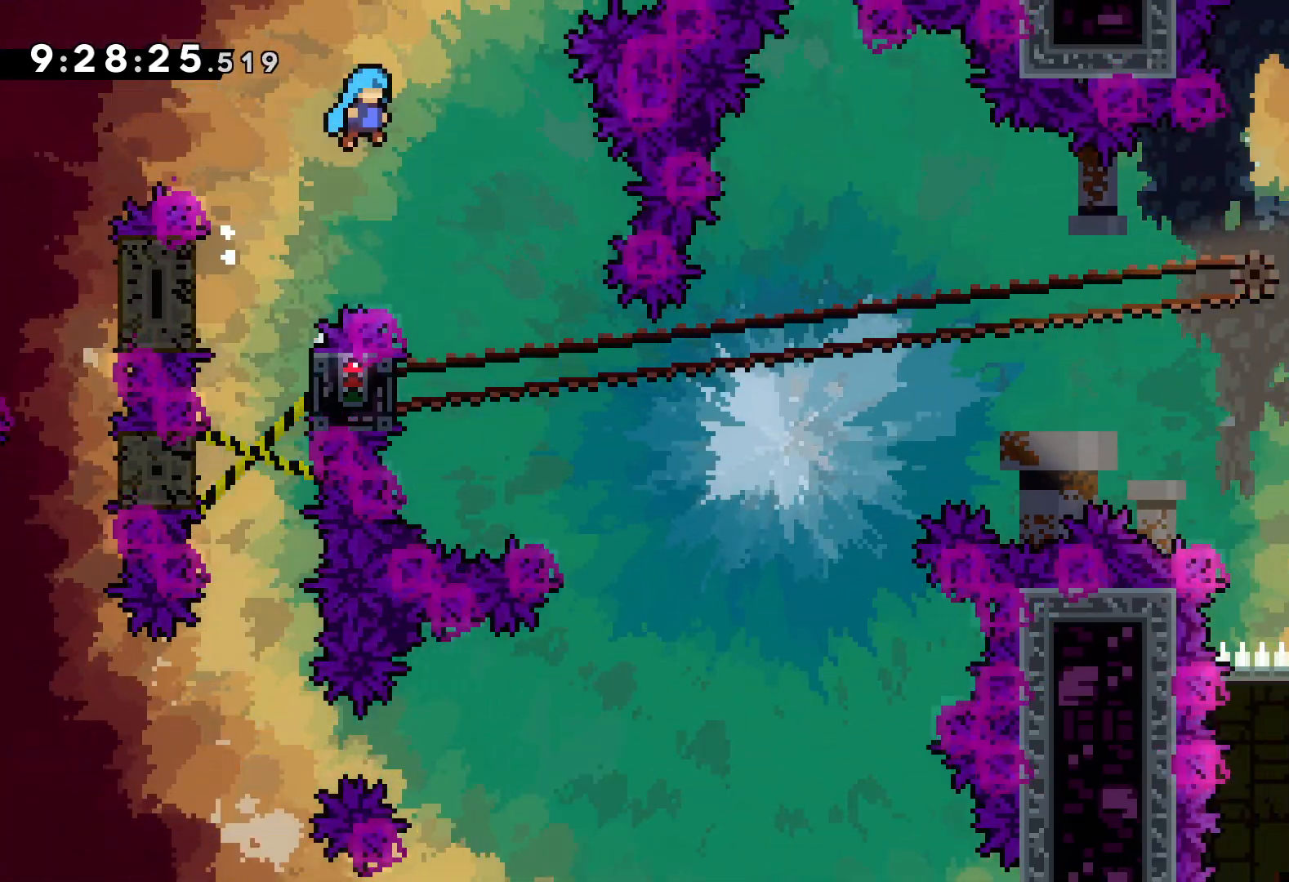
{"keys": ["grab", "left"], "events": [[83, "jump", "up"], [133, "right", "up"], [350, "left", "down"], [433, "grab", "down"]]}
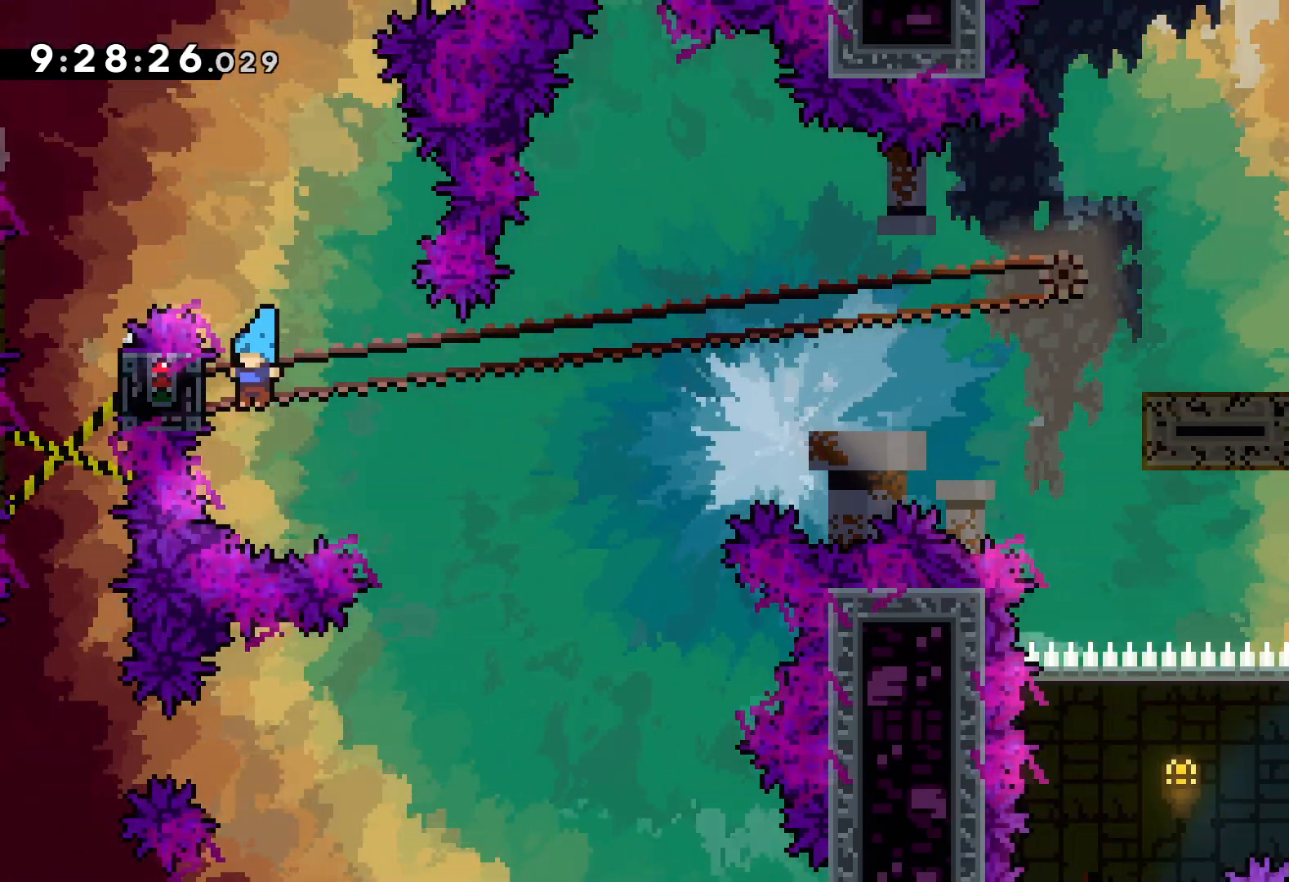
{"keys": ["grab"], "events": [[33, "up", "down"], [117, "left", "up"], [167, "up", "up"]]}
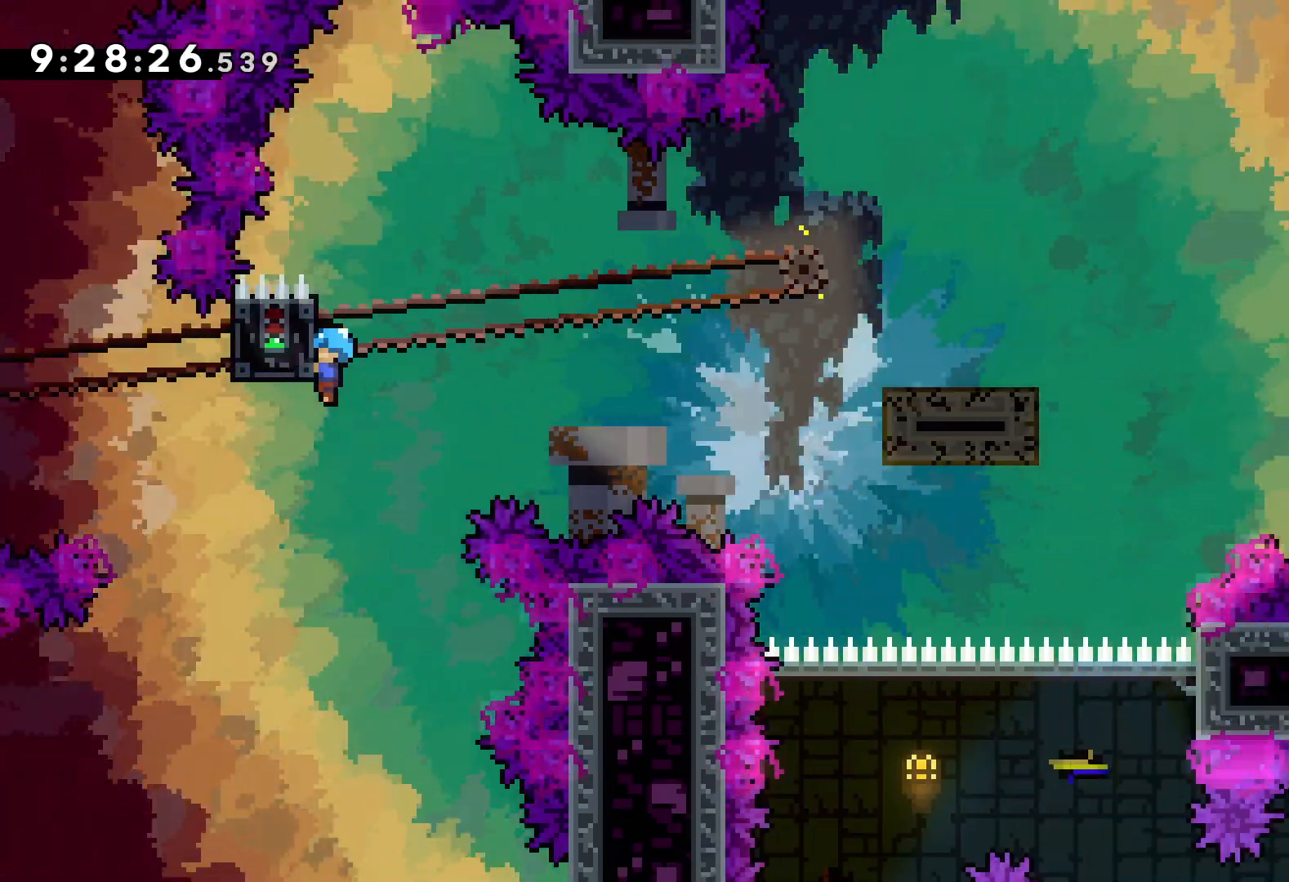
{"keys": ["down", "jump", "right"], "events": [[100, "down", "down"], [117, "grab", "up"], [117, "right", "down"], [167, "dash", "down"], [300, "dash", "up"], [333, "dash", "down"], [333, "jump", "down"], [467, "dash", "up"]]}
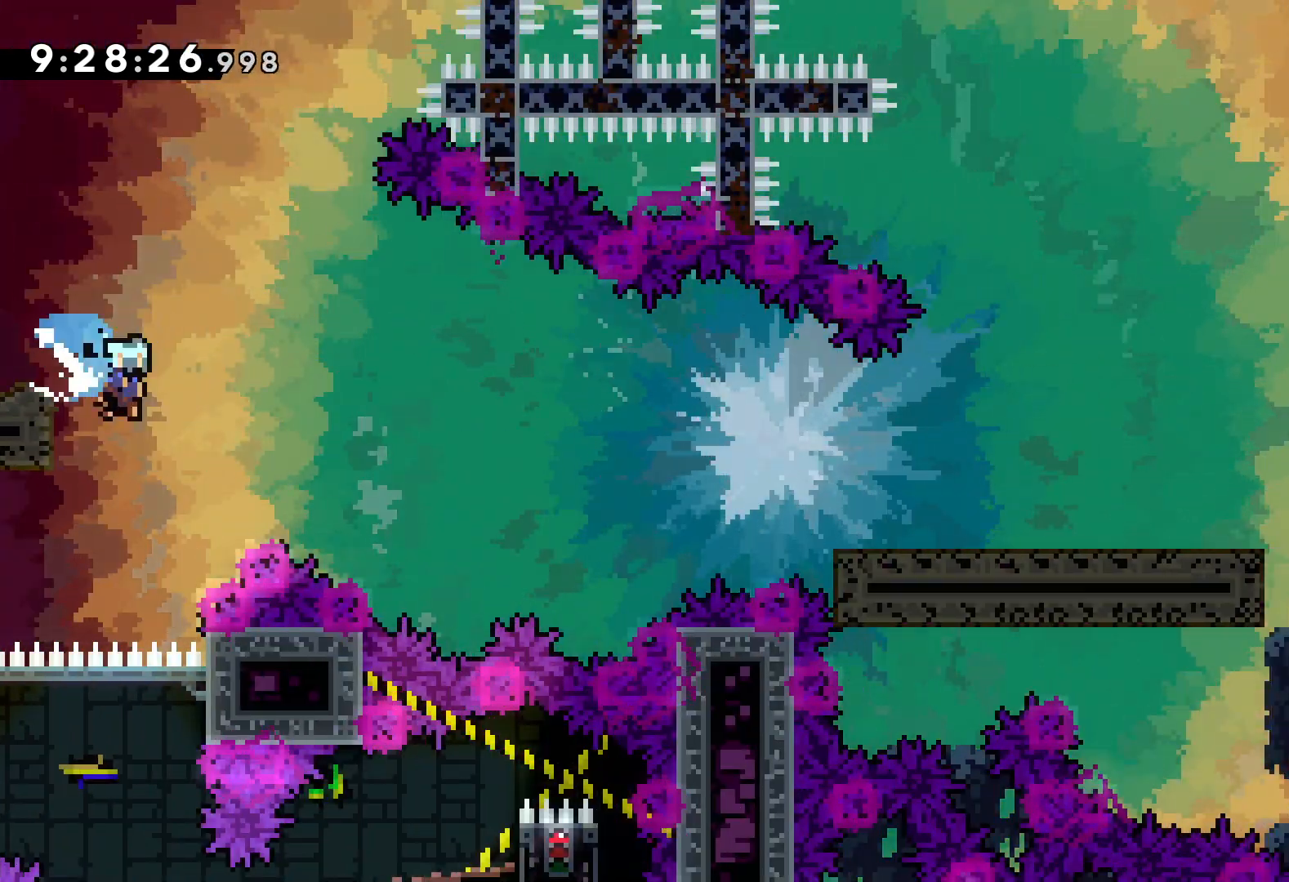
{"keys": [], "events": [[117, "dash", "down"], [167, "jump", "up"], [217, "dash", "up"], [367, "down", "up"], [400, "right", "up"]]}
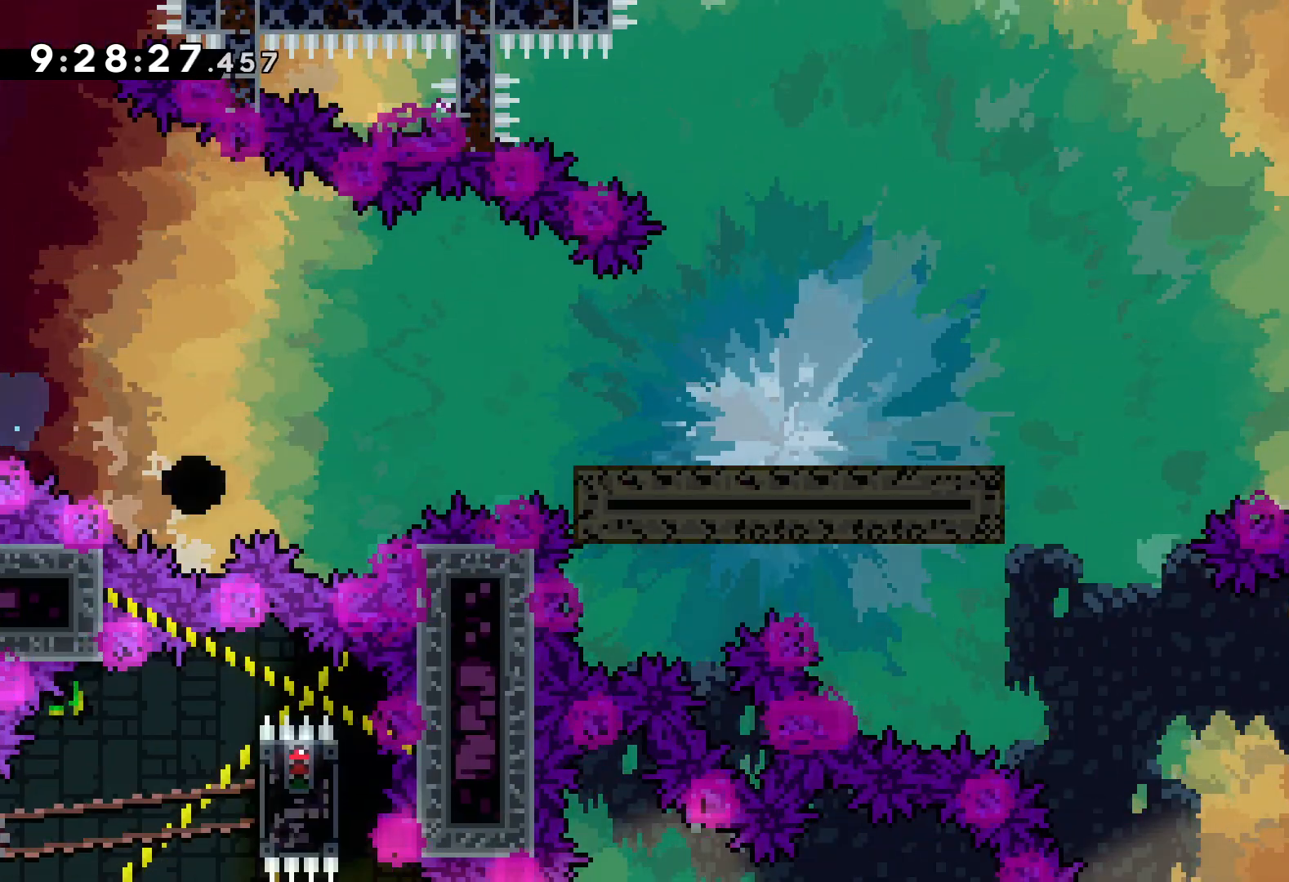
{"keys": [], "events": []}
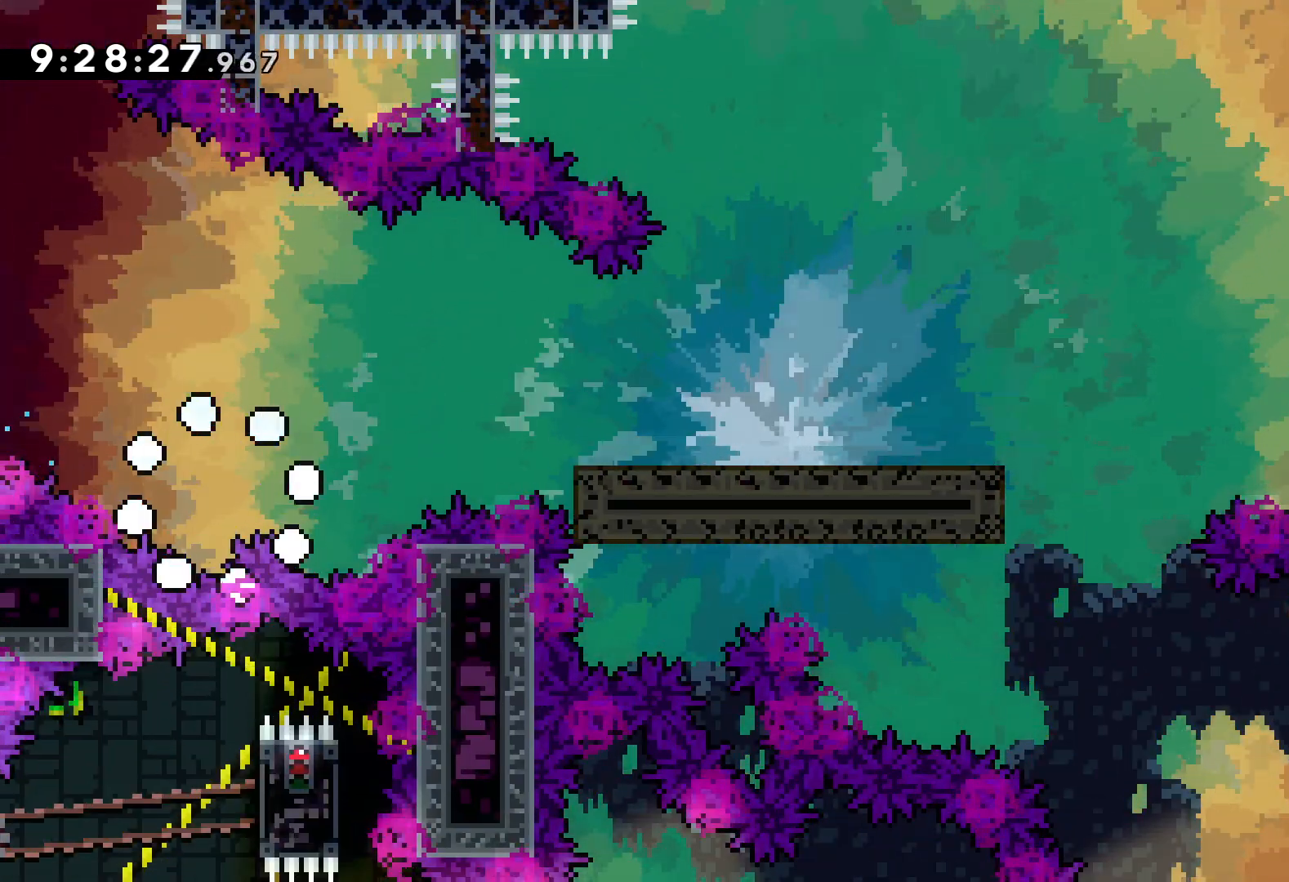
{"keys": [], "events": []}
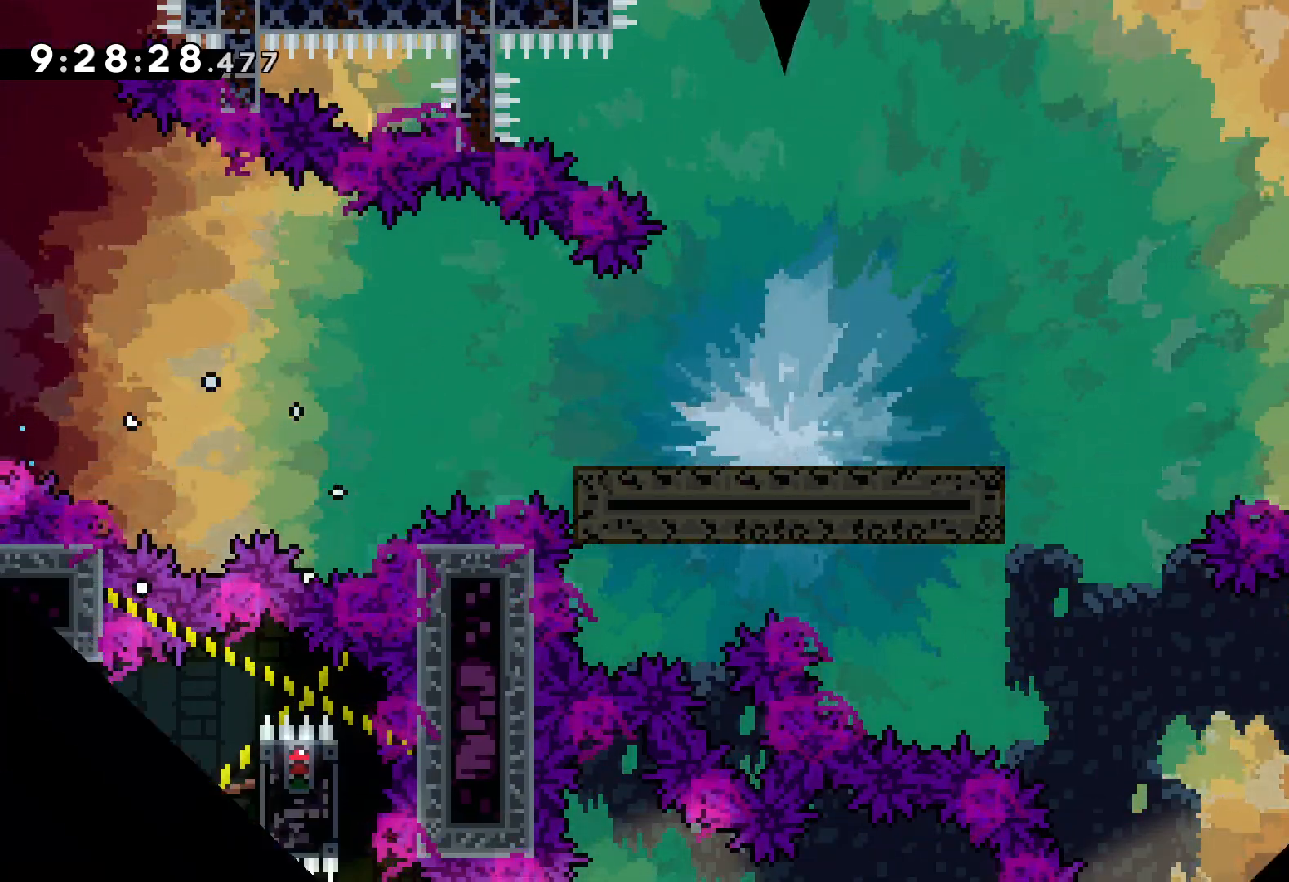
{"keys": [], "events": []}
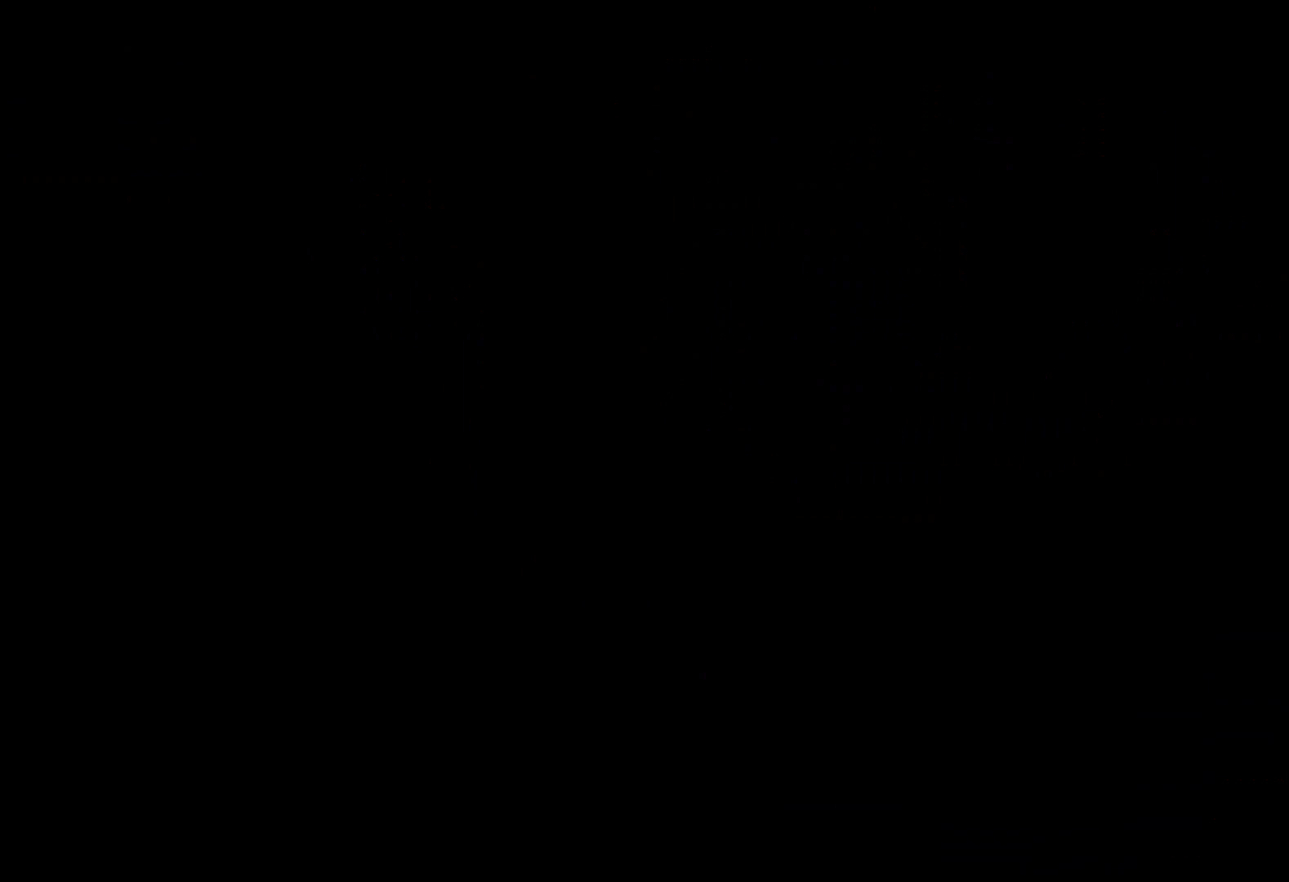
{"keys": ["jump"], "events": [[417, "jump", "down"]]}
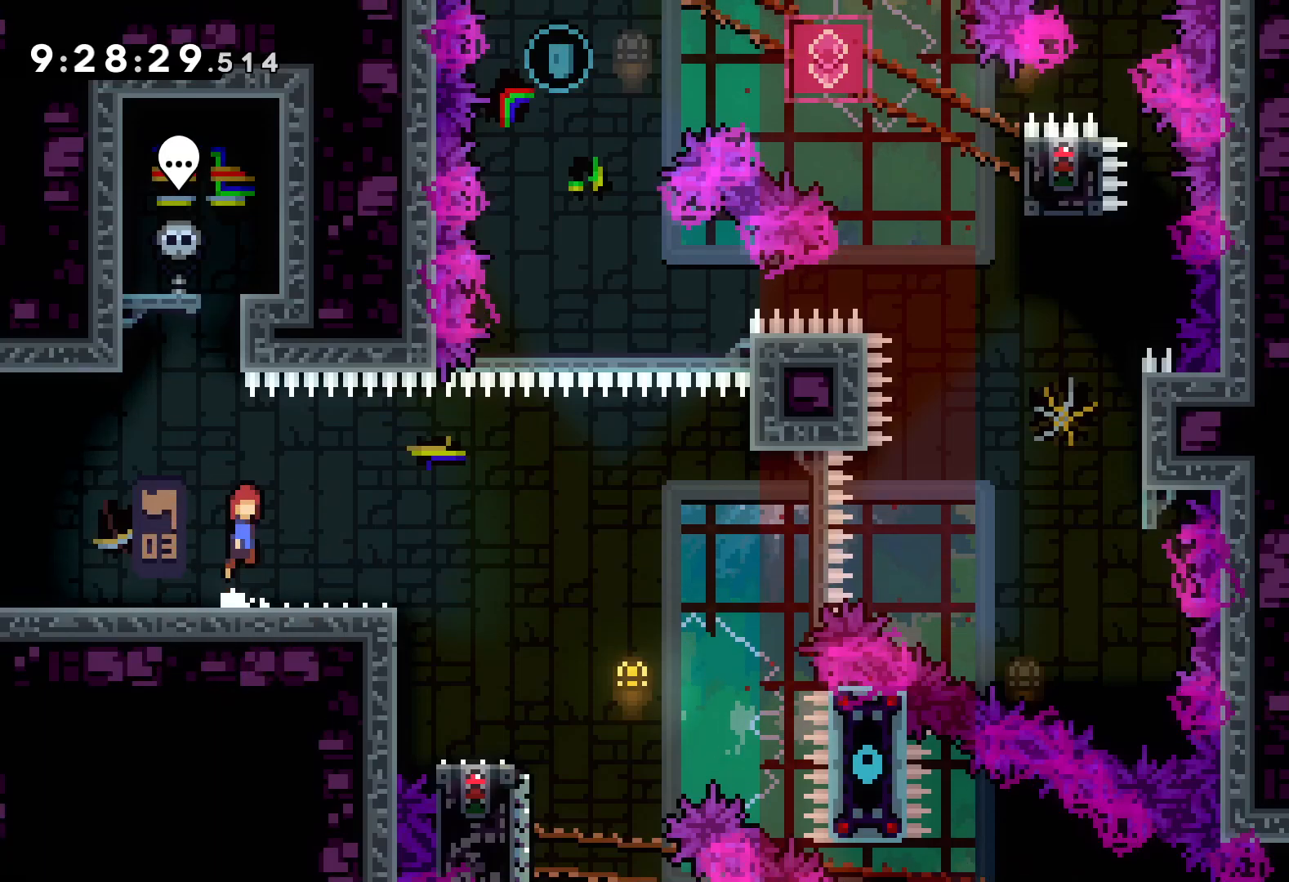
{"keys": ["jump", "right", "up"], "events": [[33, "jump", "up"], [100, "down", "down"], [100, "right", "down"], [117, "dash", "down"], [233, "dash", "up"], [300, "jump", "down"], [333, "down", "up"], [417, "up", "down"]]}
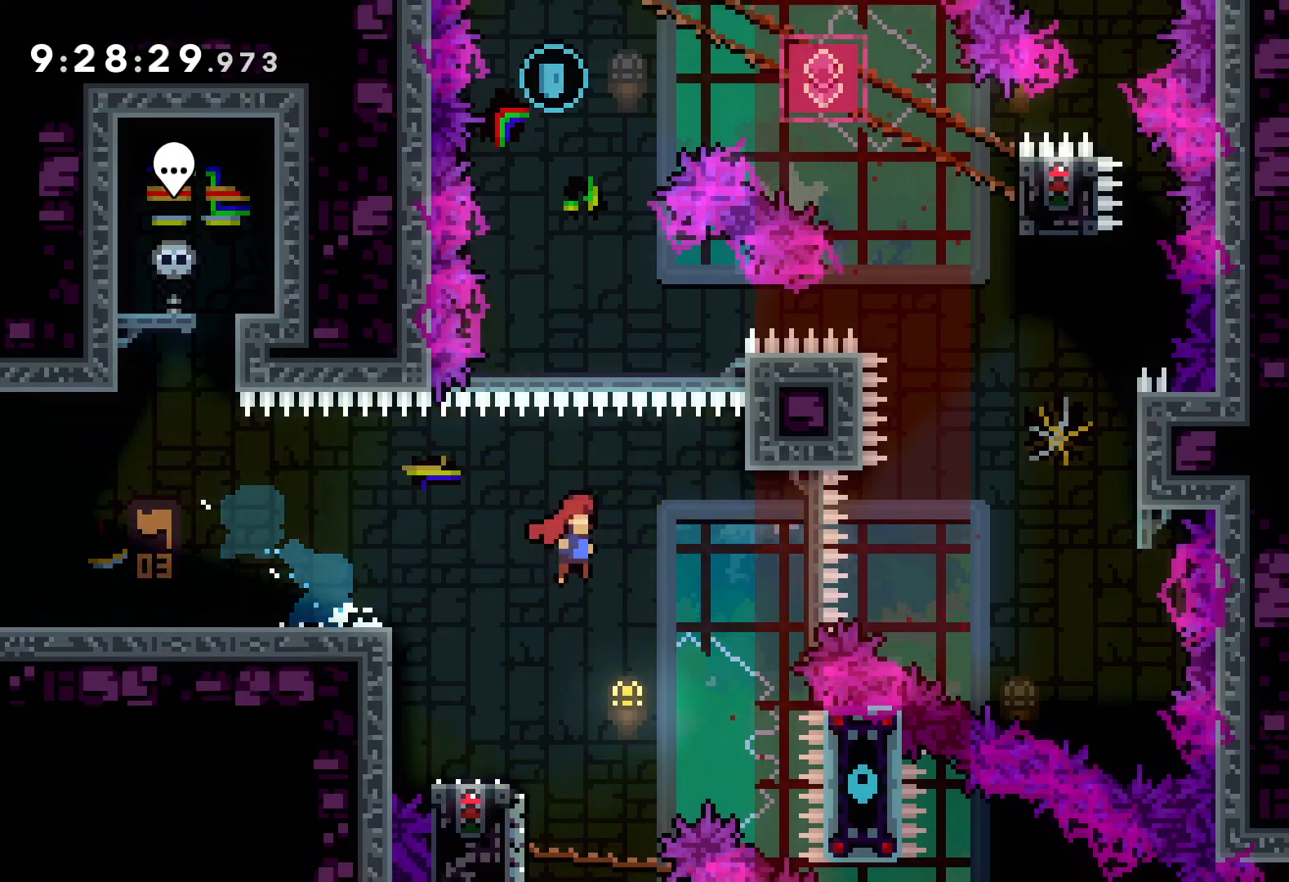
{"keys": ["dash", "up"], "events": [[433, "jump", "up"], [450, "dash", "down"], [450, "right", "up"]]}
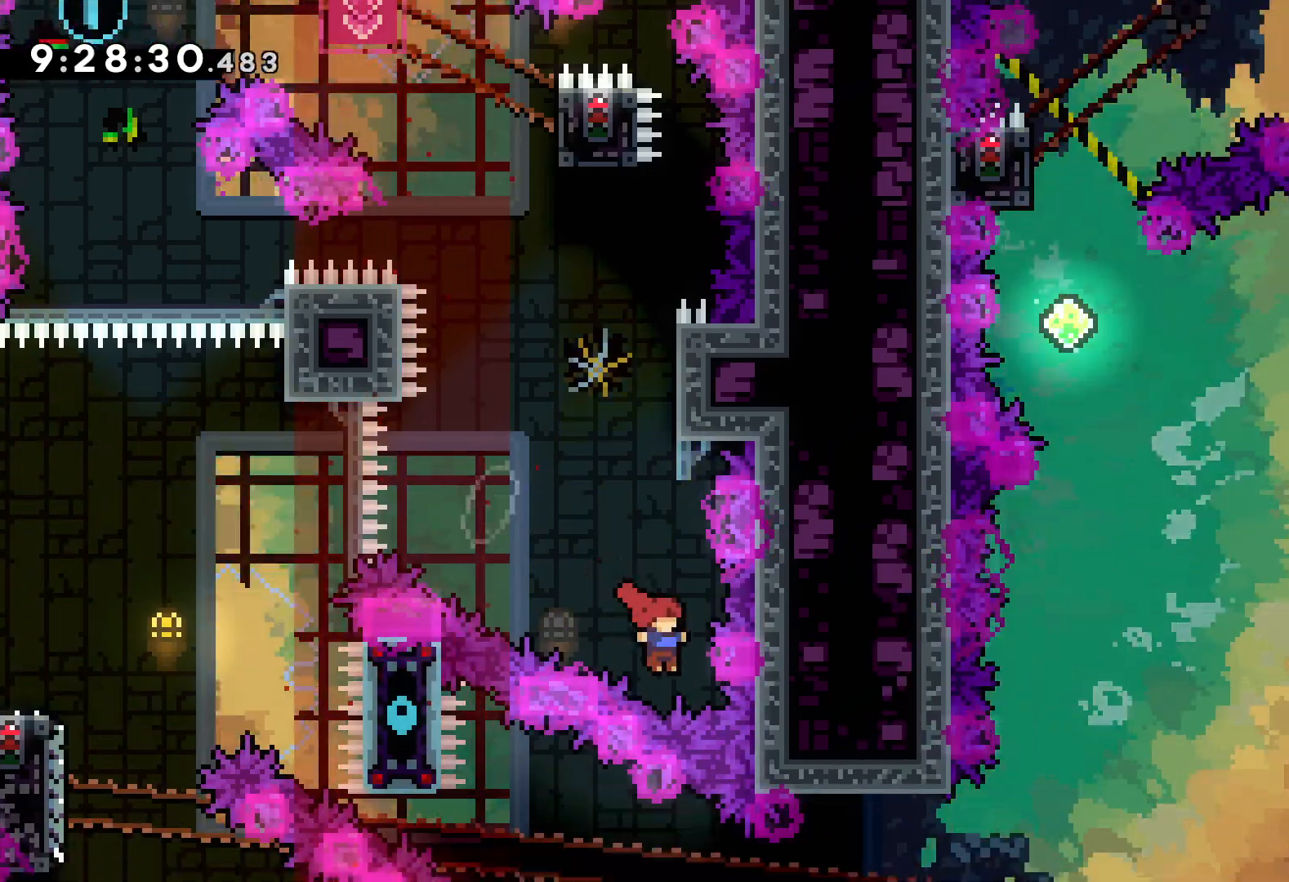
{"keys": ["jump", "up"], "events": [[100, "dash", "up"], [250, "jump", "down"]]}
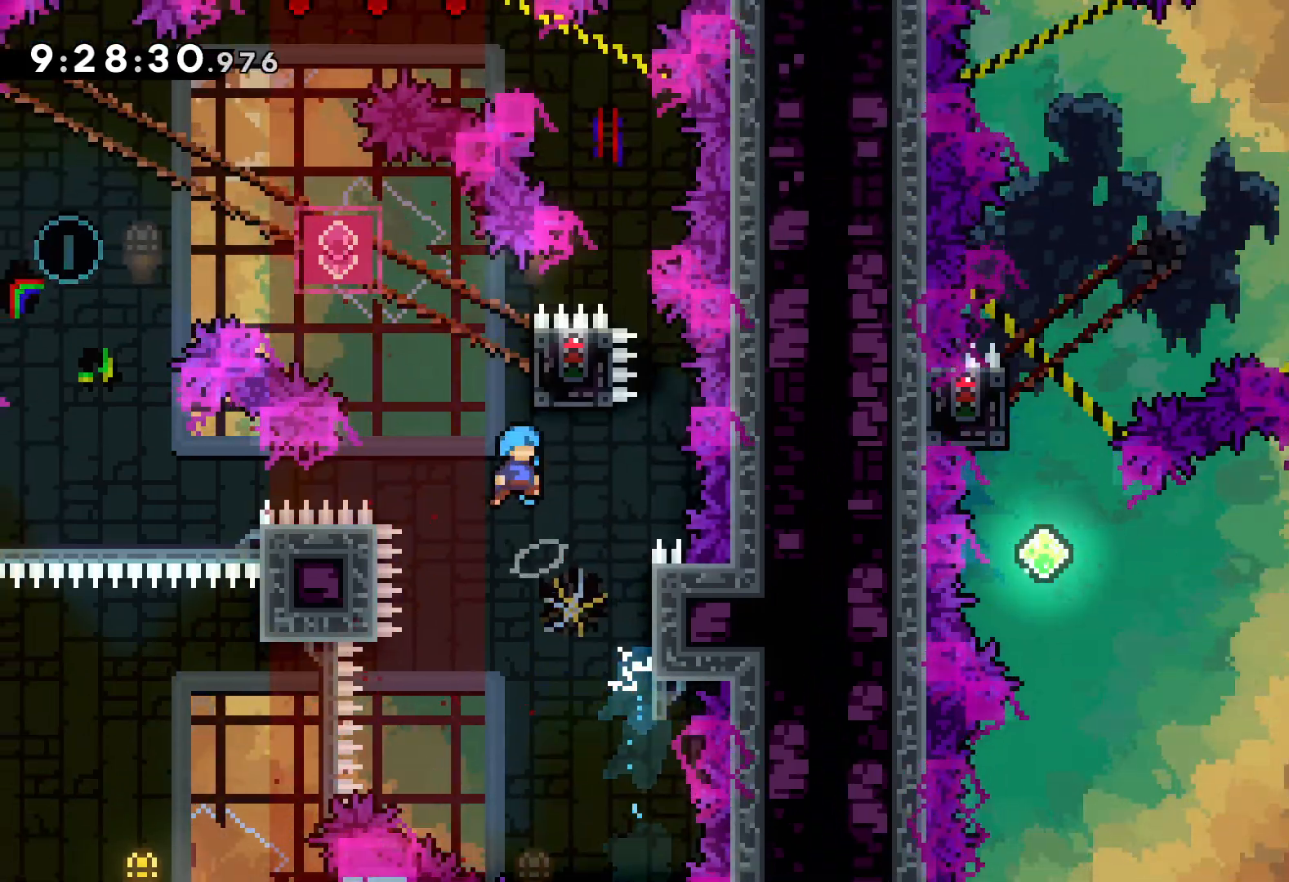
{"keys": ["grab"], "events": [[67, "right", "down"], [183, "grab", "down"], [200, "jump", "up"], [283, "right", "up"], [317, "up", "up"]]}
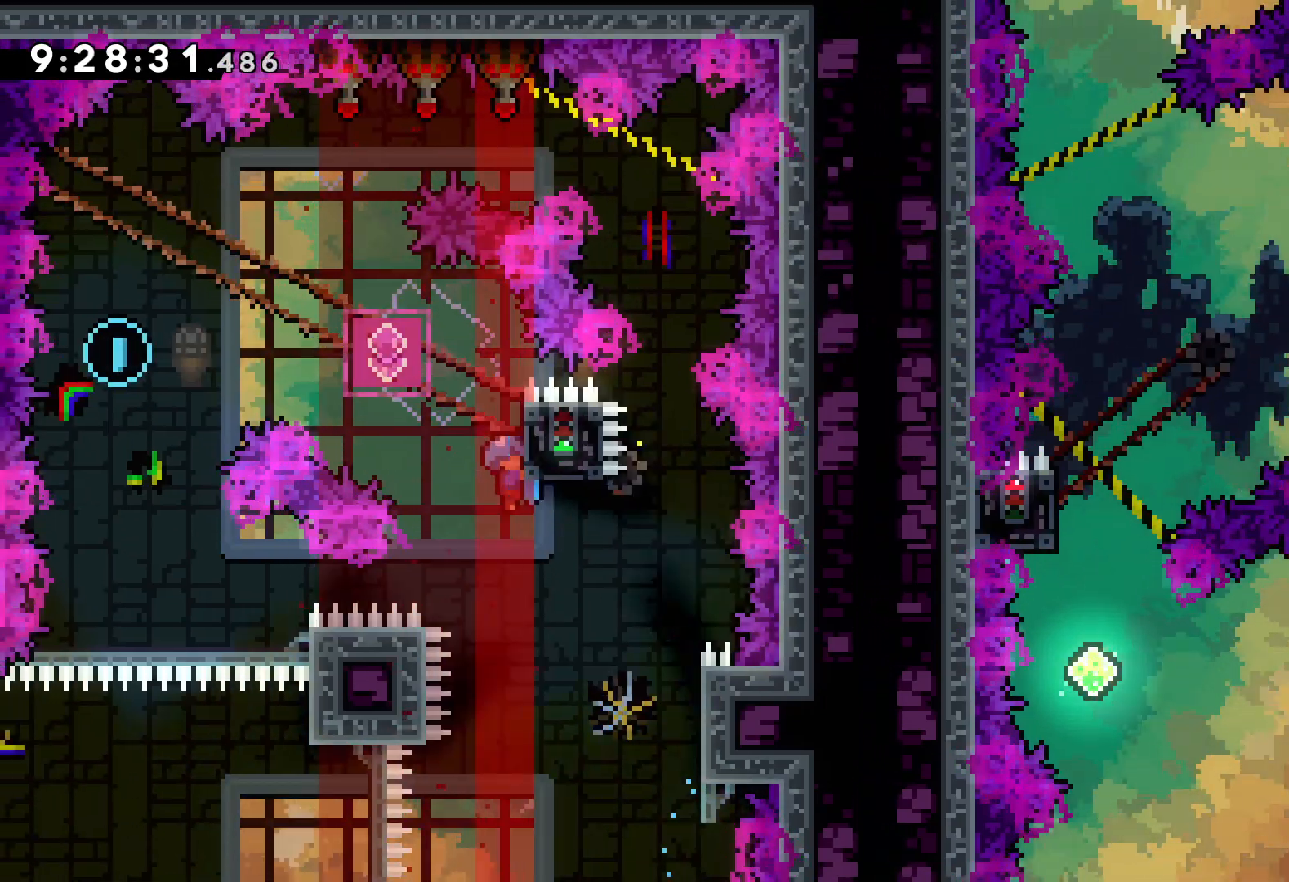
{"keys": [], "events": [[233, "down", "down"], [233, "grab", "up"], [250, "dash", "down"], [367, "dash", "up"], [450, "down", "up"]]}
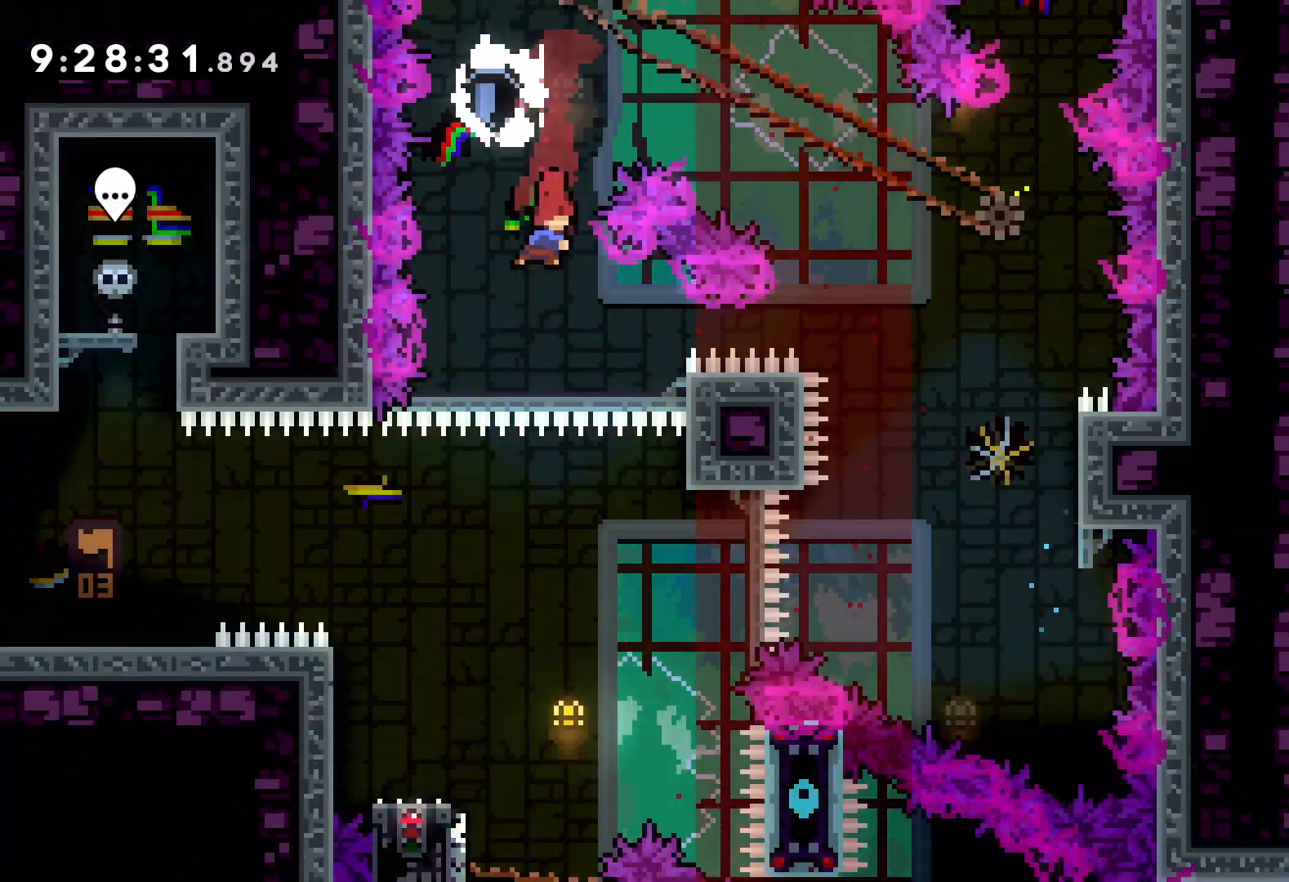
{"keys": ["dash", "down", "left"], "events": [[433, "down", "down"], [433, "left", "down"], [450, "dash", "down"]]}
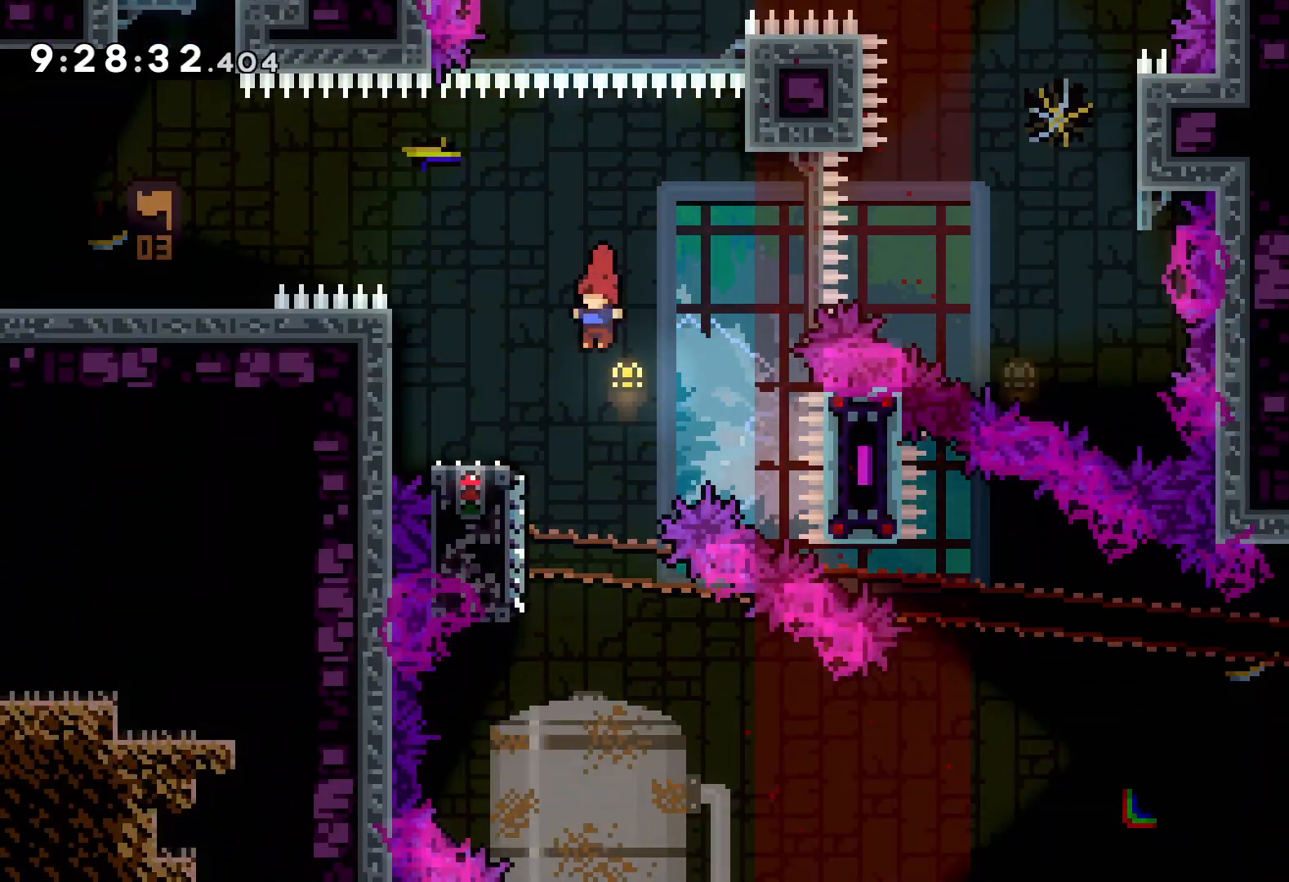
{"keys": ["dash", "down", "right"], "events": [[117, "dash", "up"], [167, "jump", "down"], [167, "right", "down"], [200, "left", "up"], [367, "dash", "down"], [367, "jump", "up"]]}
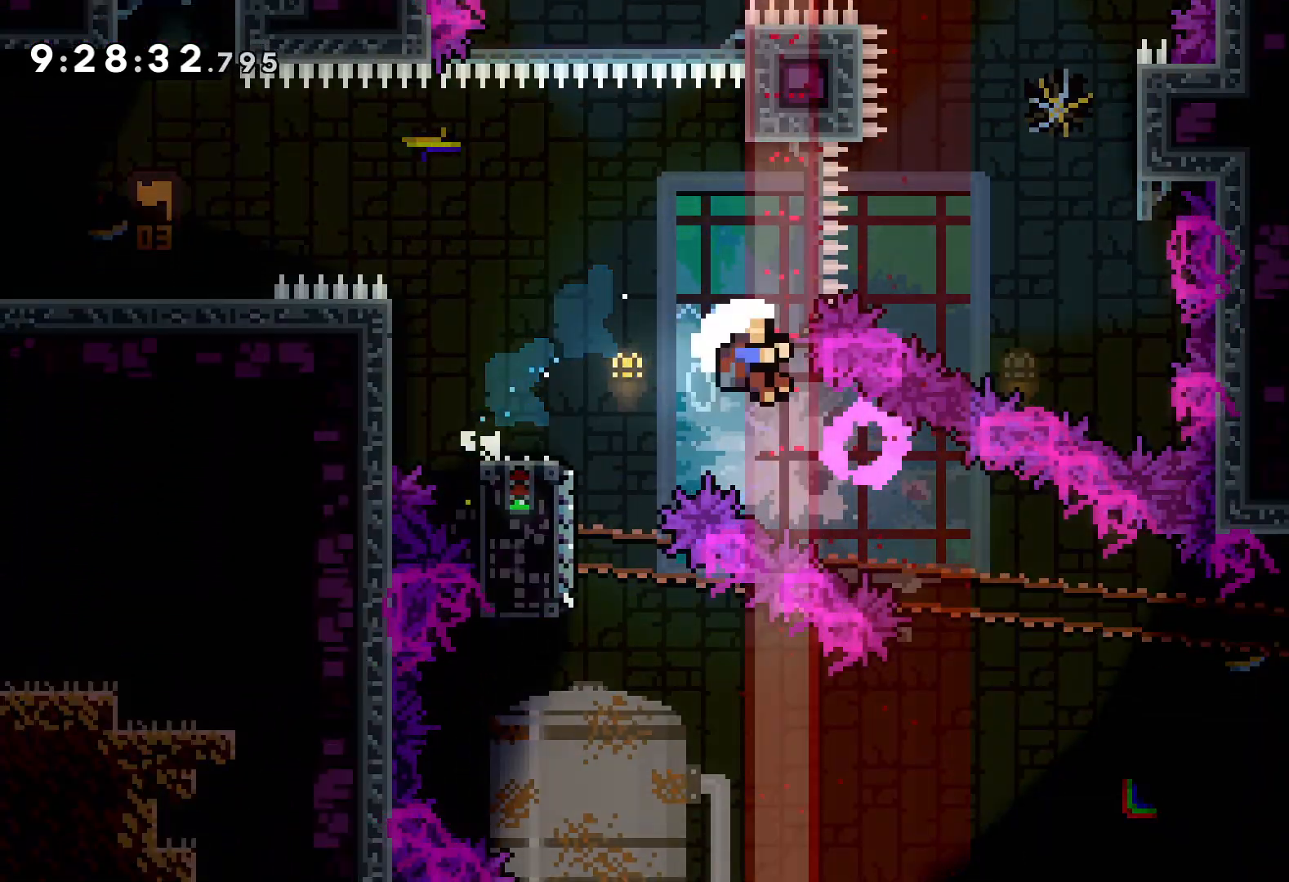
{"keys": [], "events": [[50, "dash", "up"], [67, "down", "up"], [300, "right", "up"]]}
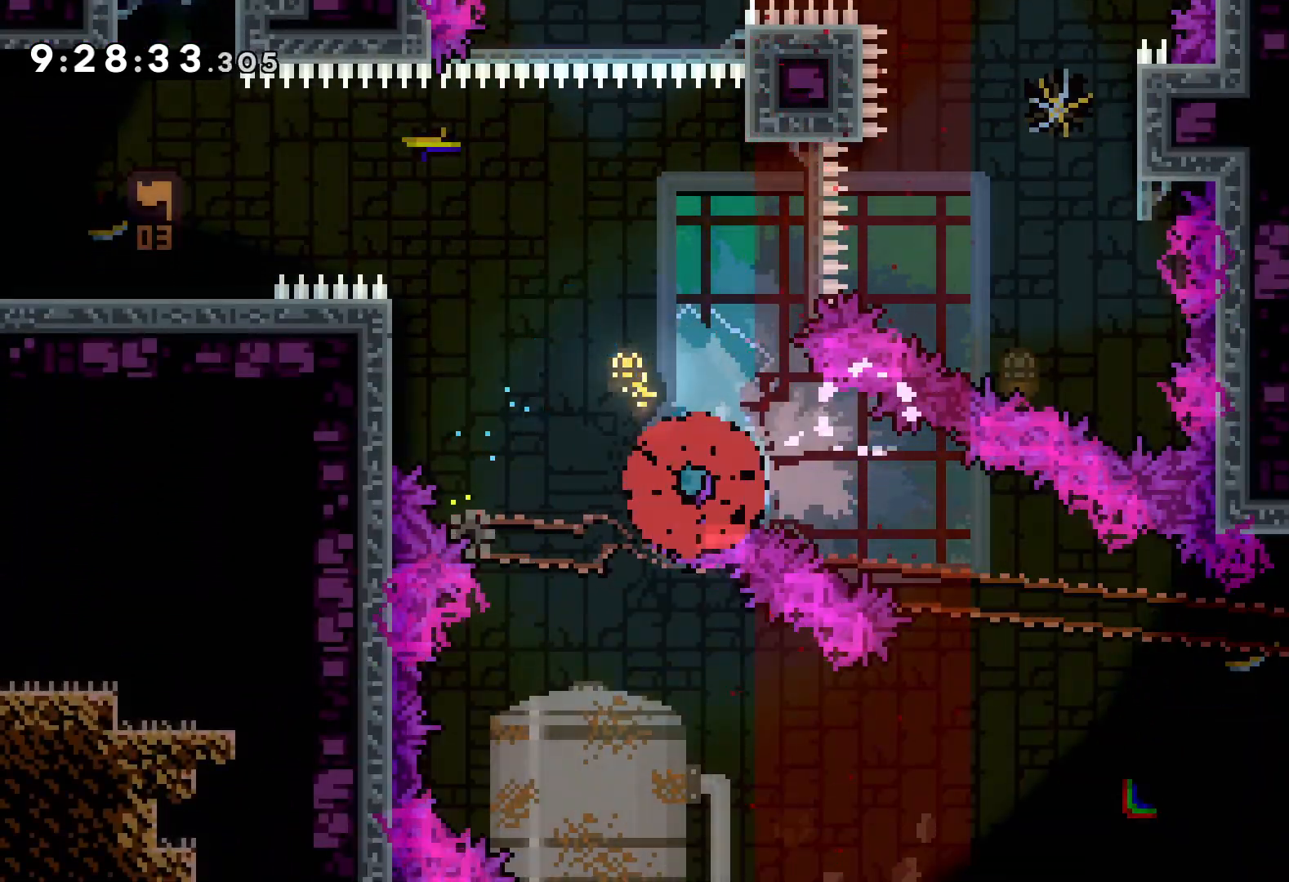
{"keys": [], "events": []}
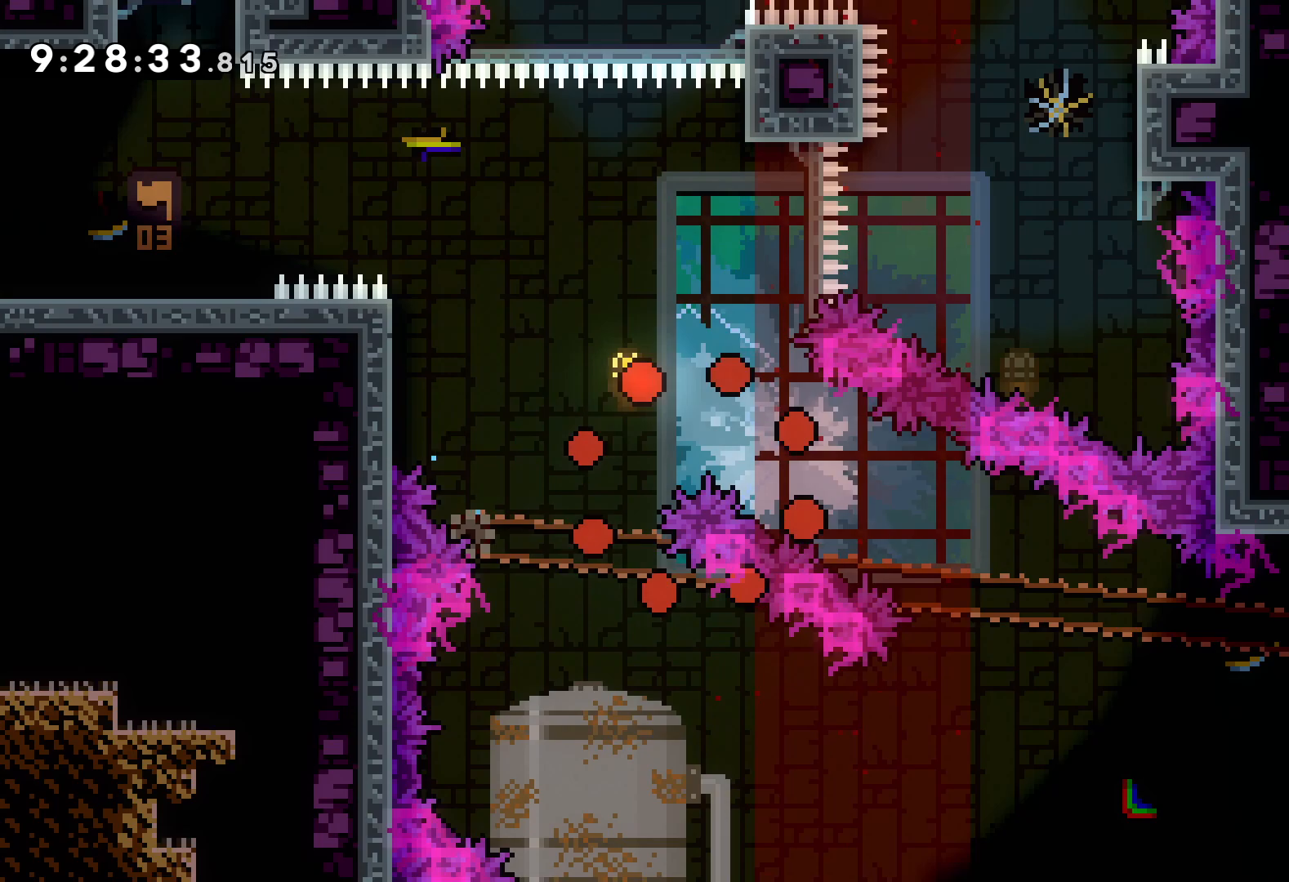
{"keys": [], "events": []}
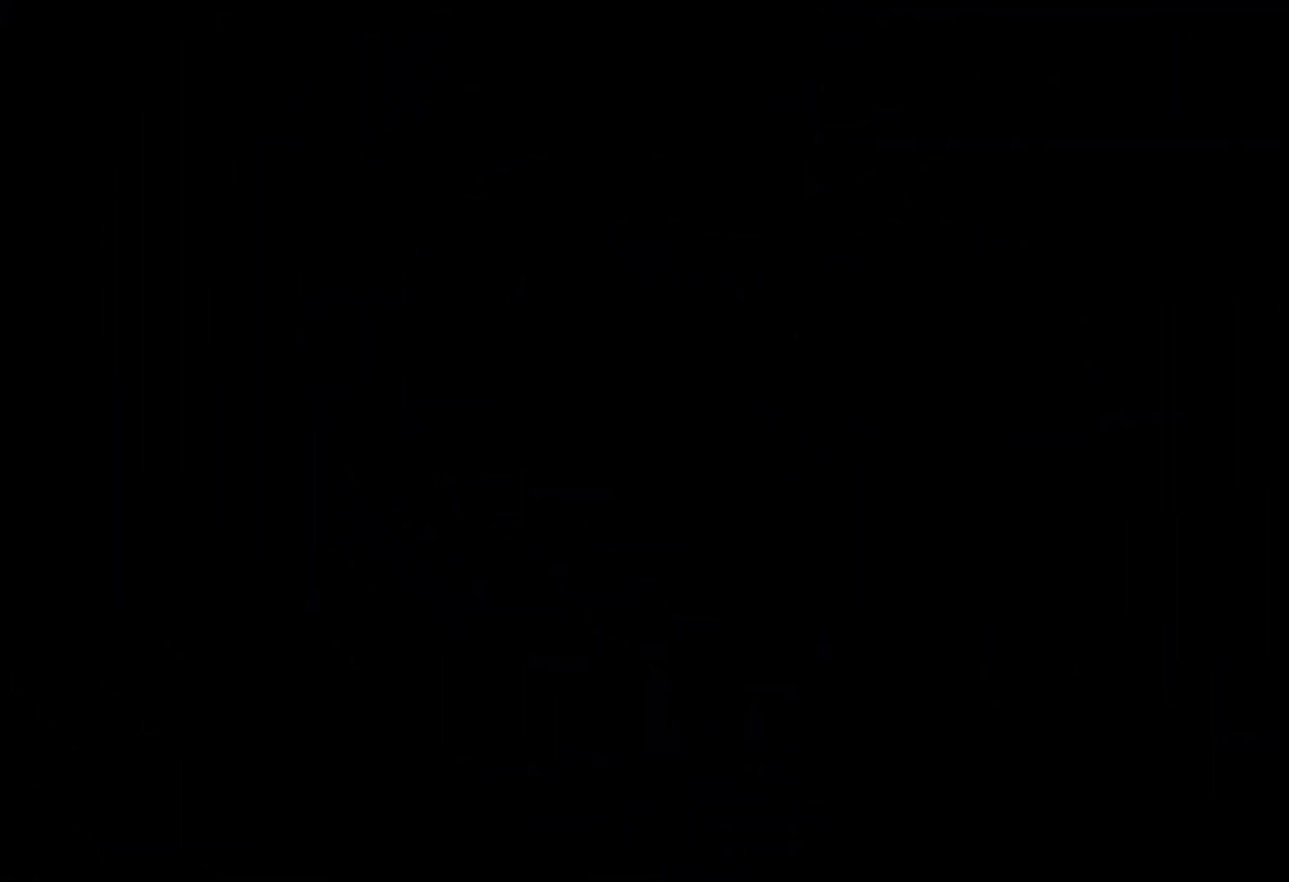
{"keys": [], "events": []}
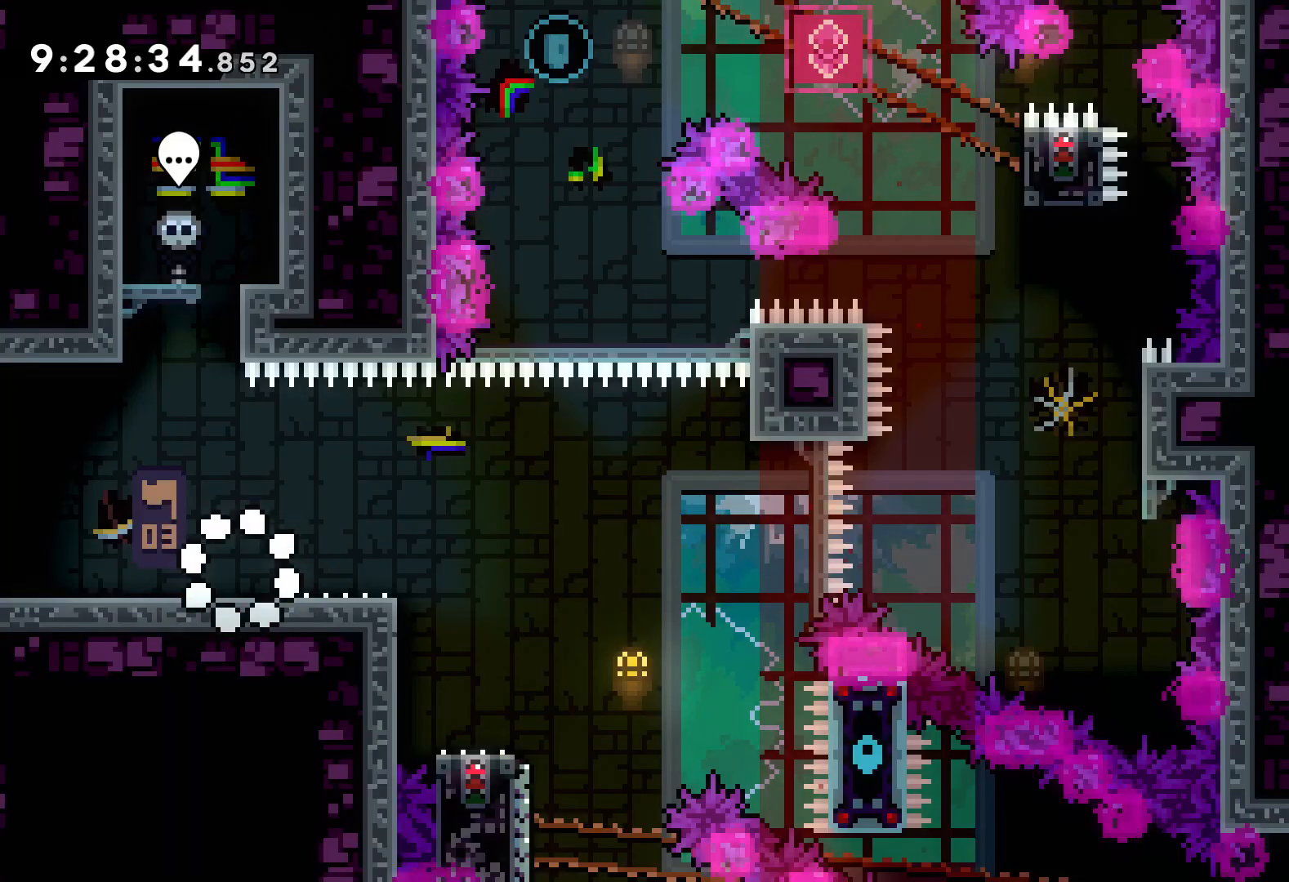
{"keys": ["down", "right"], "events": [[167, "jump", "down"], [300, "jump", "up"], [350, "down", "down"], [350, "right", "down"], [383, "dash", "down"], [483, "dash", "up"]]}
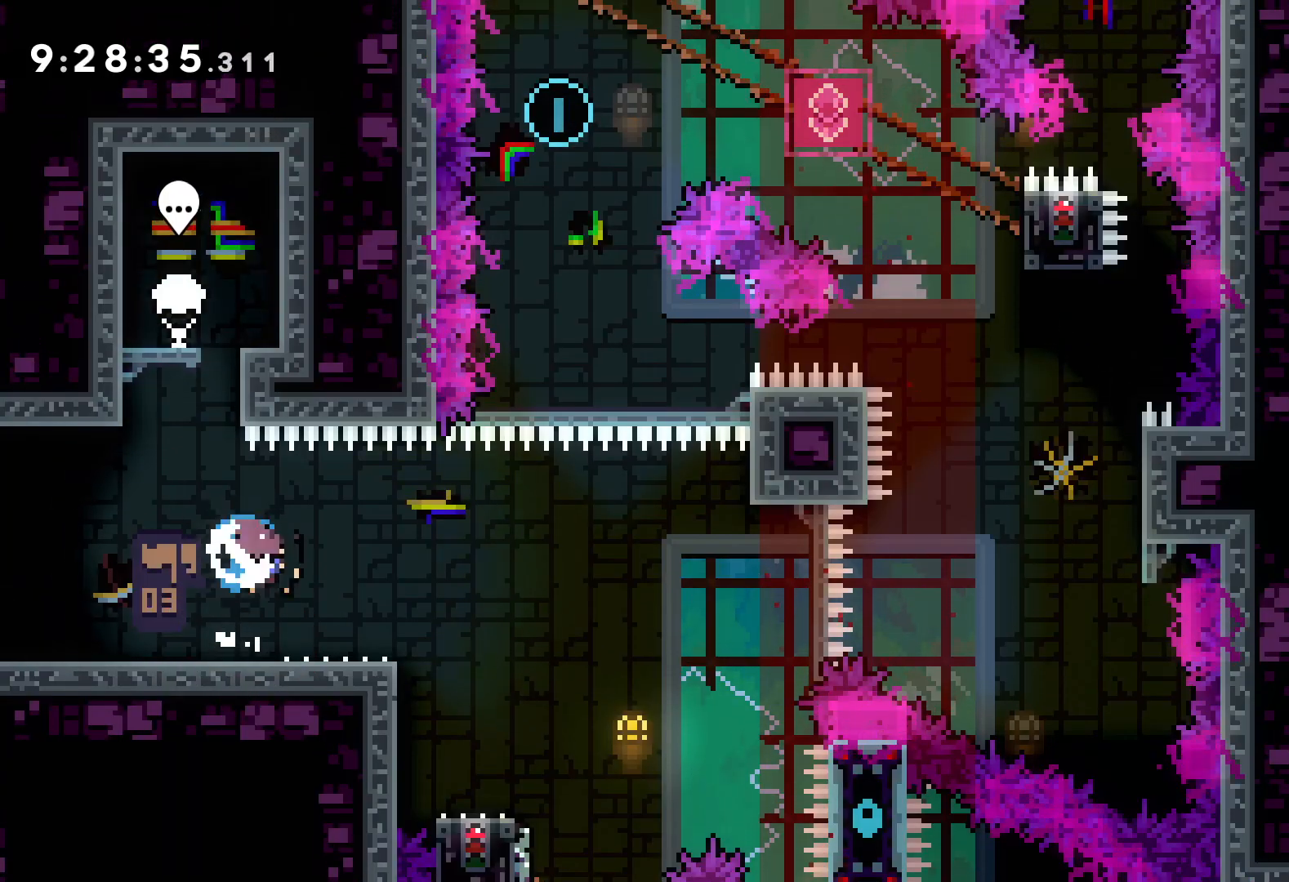
{"keys": ["jump", "right", "up"], "events": [[50, "down", "up"], [50, "jump", "down"], [133, "up", "down"]]}
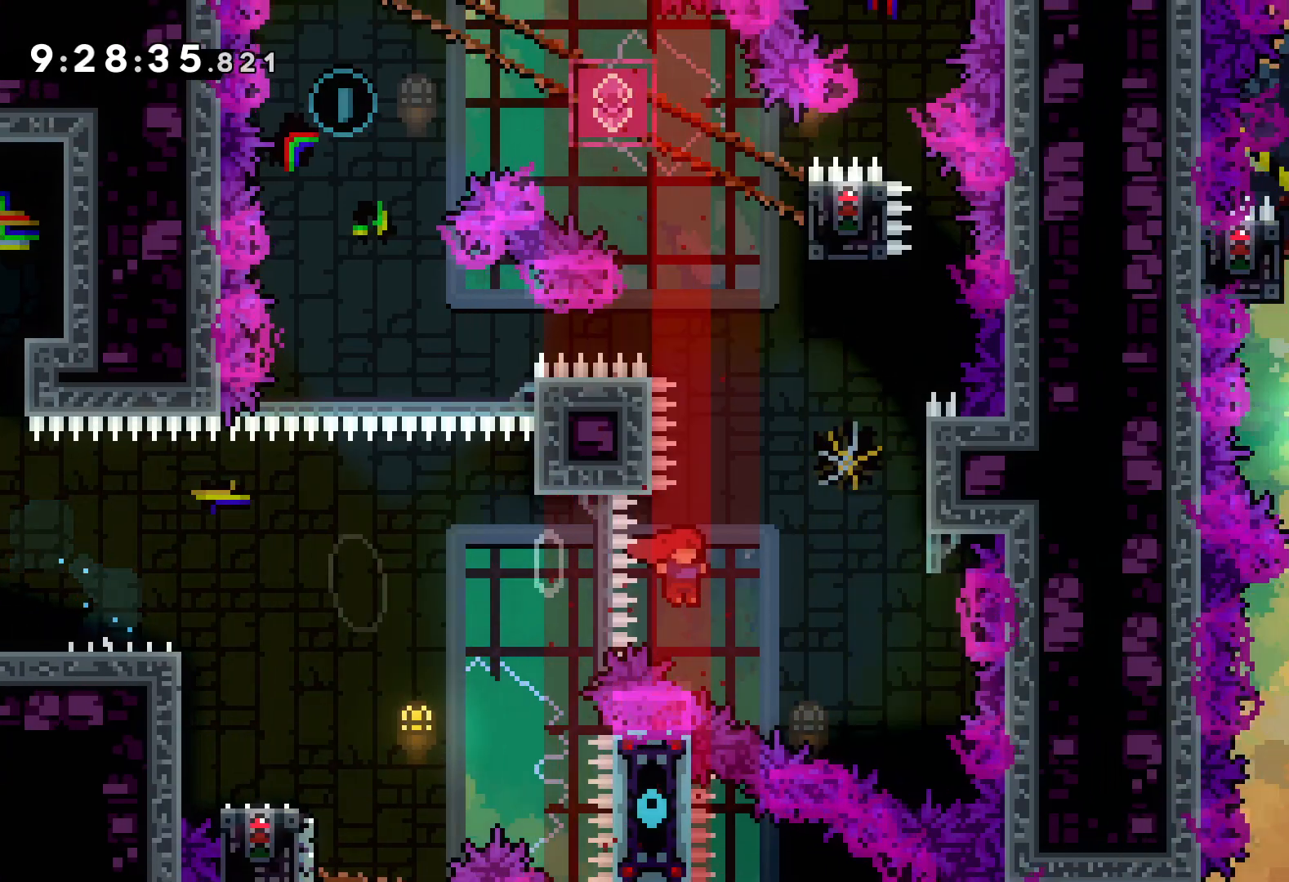
{"keys": ["jump", "up"], "events": [[167, "jump", "up"], [183, "dash", "down"], [183, "right", "up"], [300, "dash", "up"], [483, "jump", "down"]]}
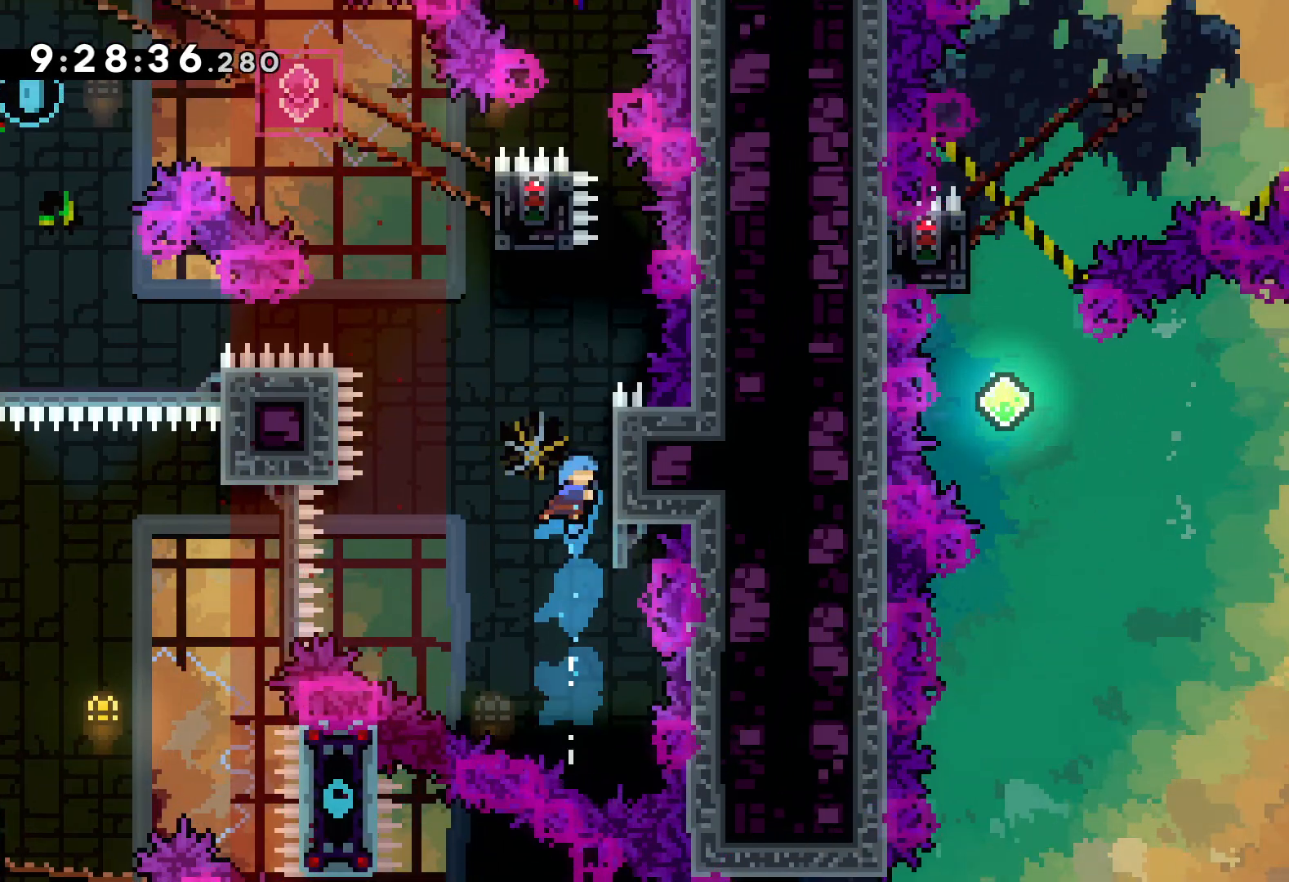
{"keys": ["grab", "up"], "events": [[200, "right", "down"], [300, "grab", "down"], [333, "jump", "up"], [467, "right", "up"]]}
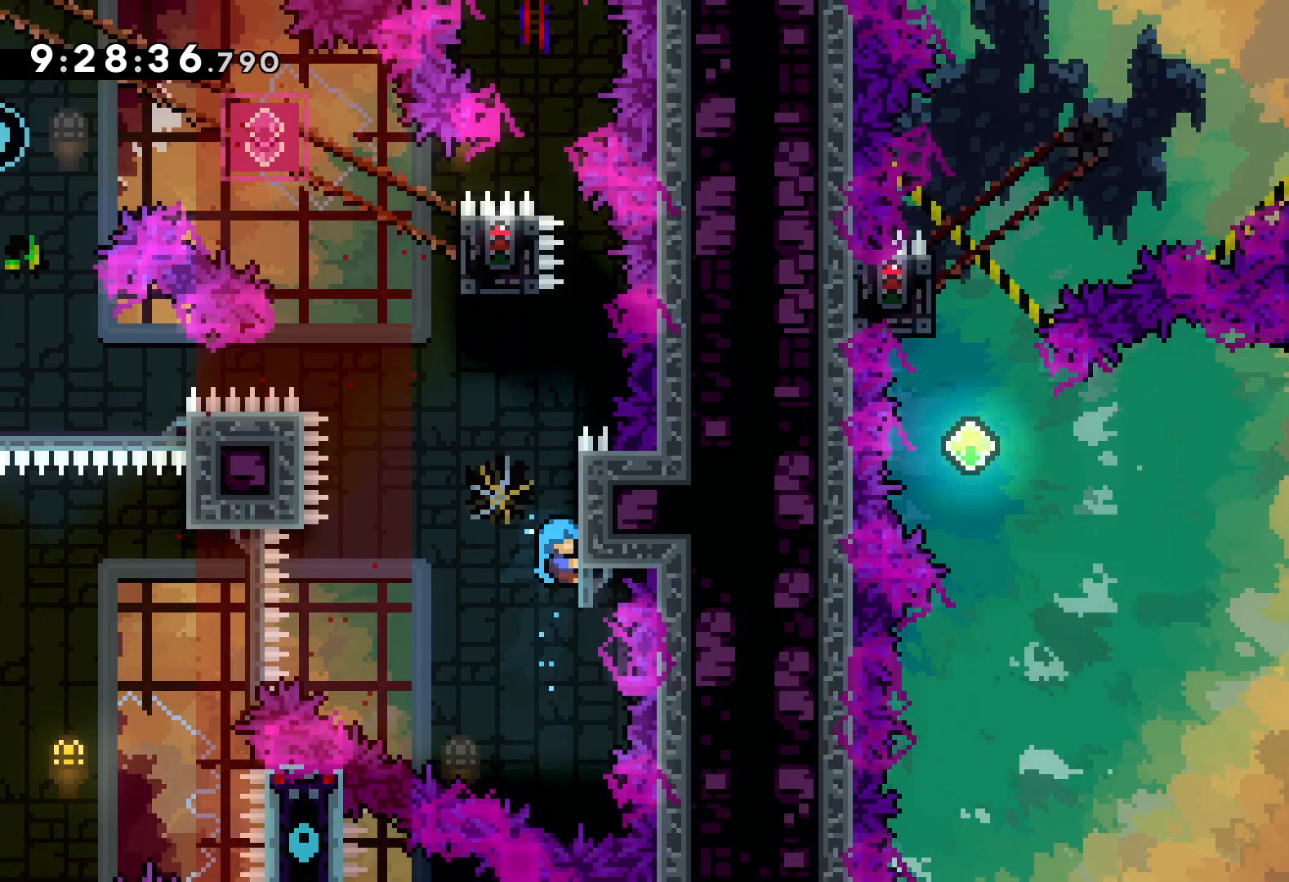
{"keys": ["jump"], "events": [[150, "up", "up"], [183, "jump", "down"], [267, "grab", "up"]]}
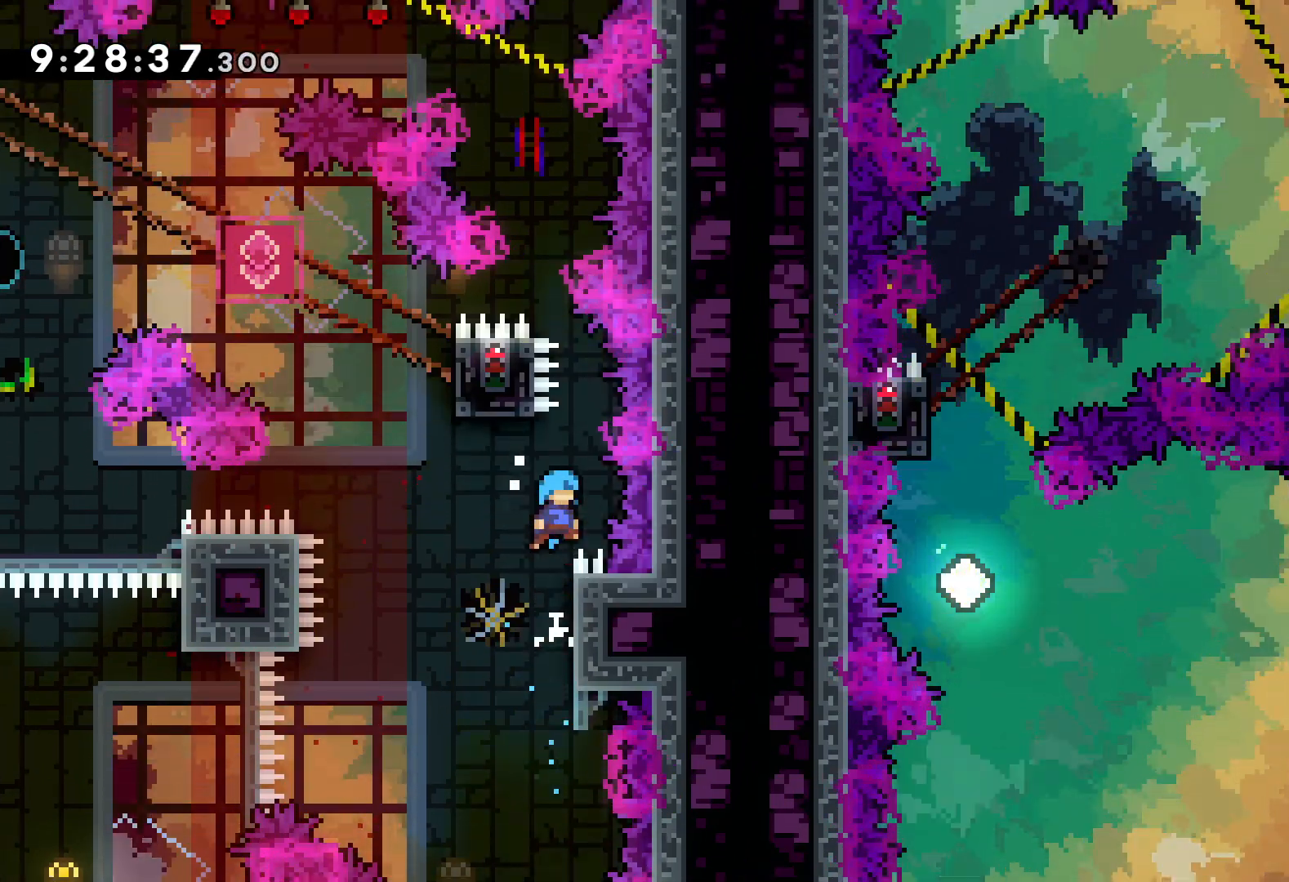
{"keys": ["grab", "jump", "right", "up"], "events": [[50, "jump", "up"], [117, "left", "down"], [133, "jump", "down"], [183, "up", "down"], [283, "right", "down"], [350, "left", "up"], [500, "grab", "down"]]}
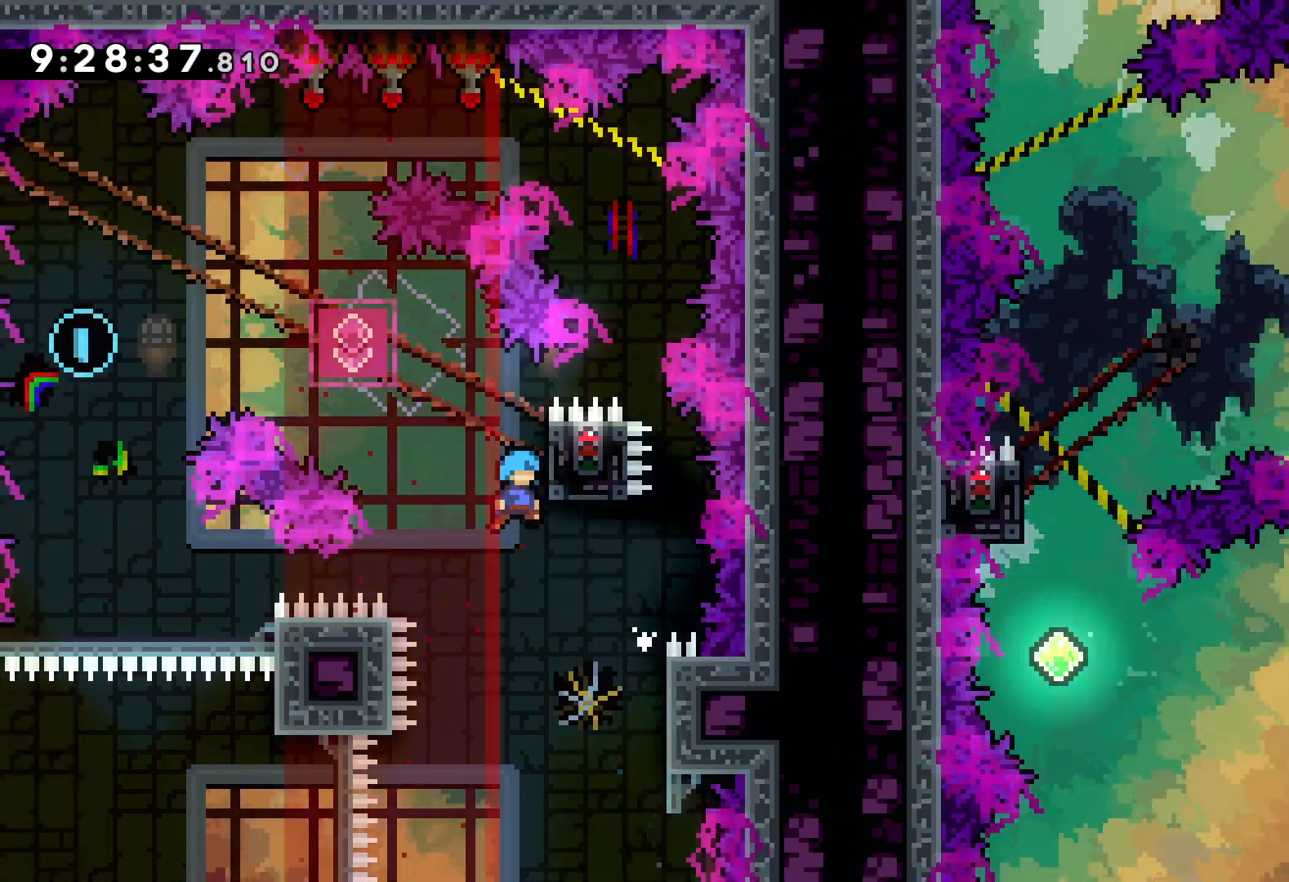
{"keys": ["grab"], "events": [[50, "jump", "up"], [150, "right", "up"], [150, "up", "up"]]}